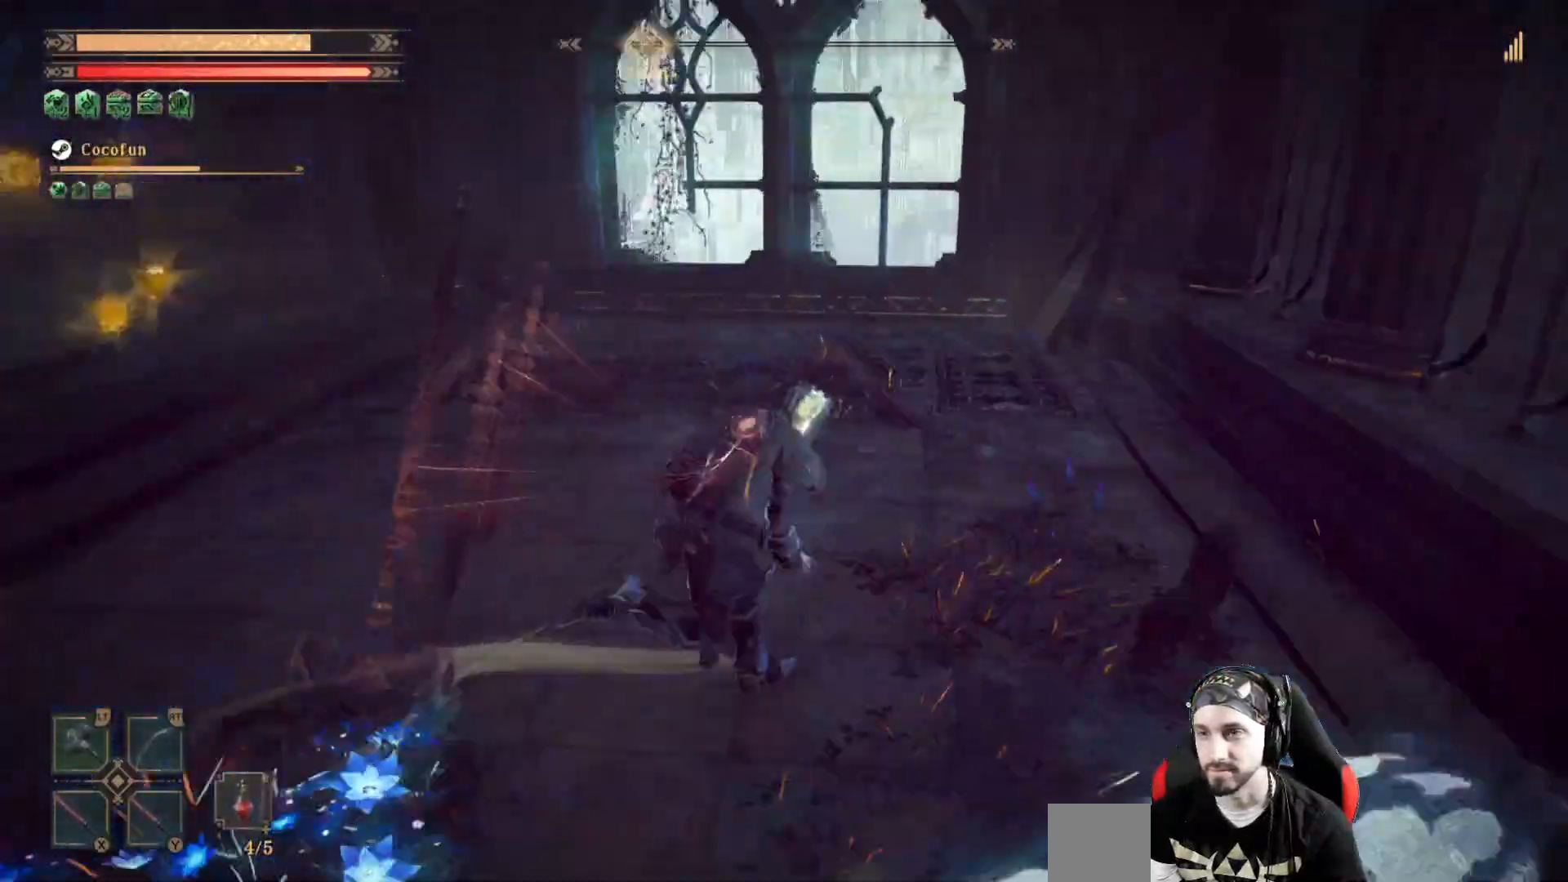
Gameplay with a controller (Xbox layout); each line is a JSON object with the inputs held at the frame after it (dt_ms = milliseconds from this image to that frame). "events" lists button and stick changes between this image and that frame as [ms after this image, input, new state], when the widget could be followed in between. Not read: R3.
{"dt_ms": 500, "buttons": [], "left_stick": "up", "right_stick": "left", "events": [[433, "left_stick", "up"]]}
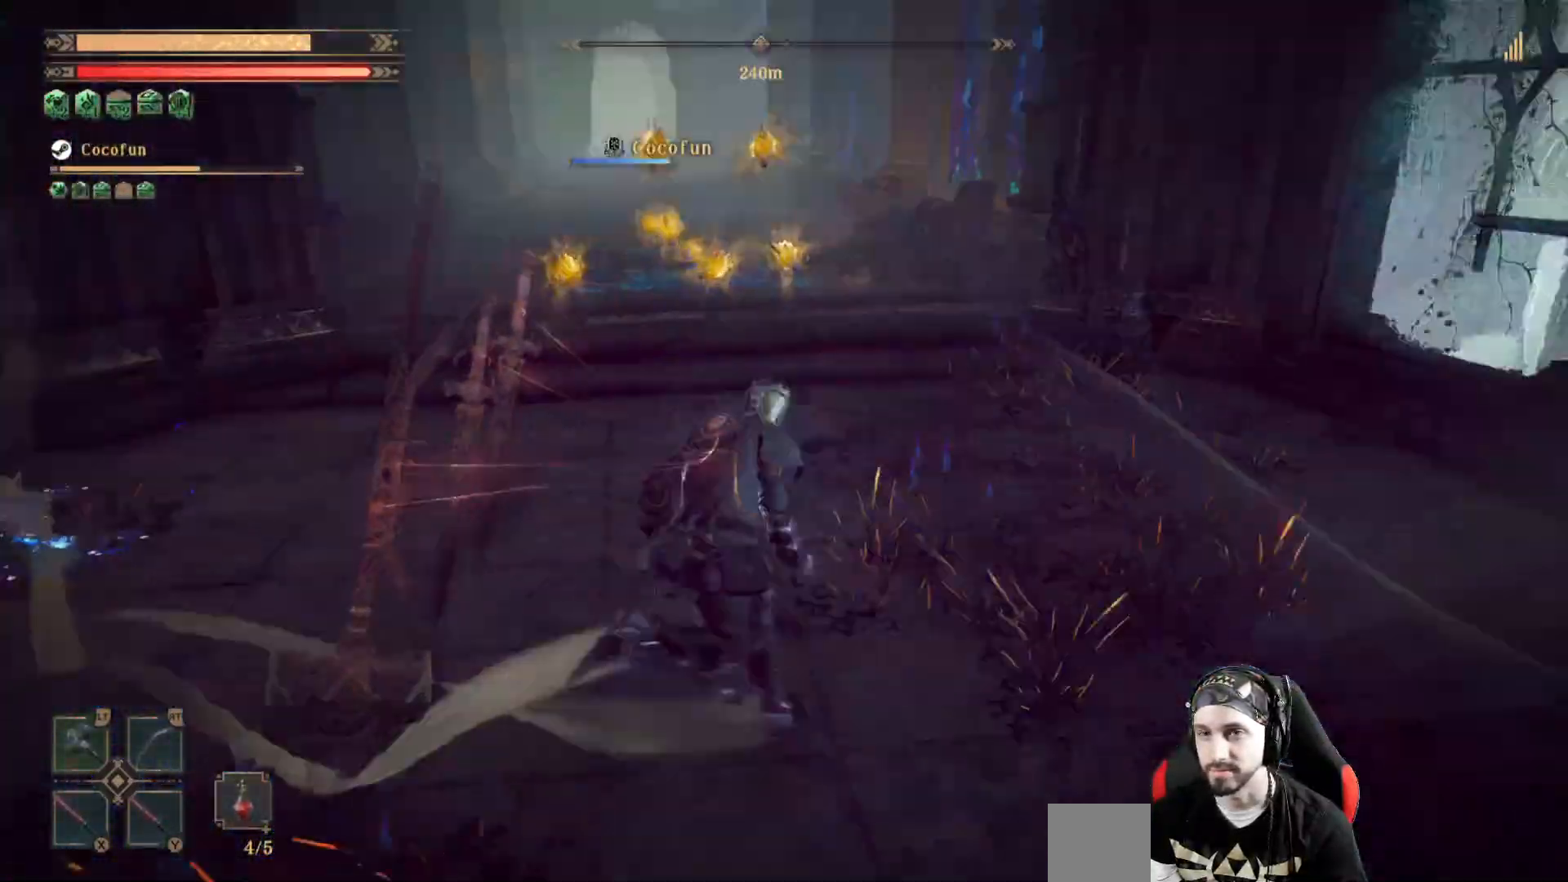
{"dt_ms": 500, "buttons": [], "left_stick": "up-right", "right_stick": "center", "events": [[233, "right_stick", "center"], [467, "left_stick", "up-right"]]}
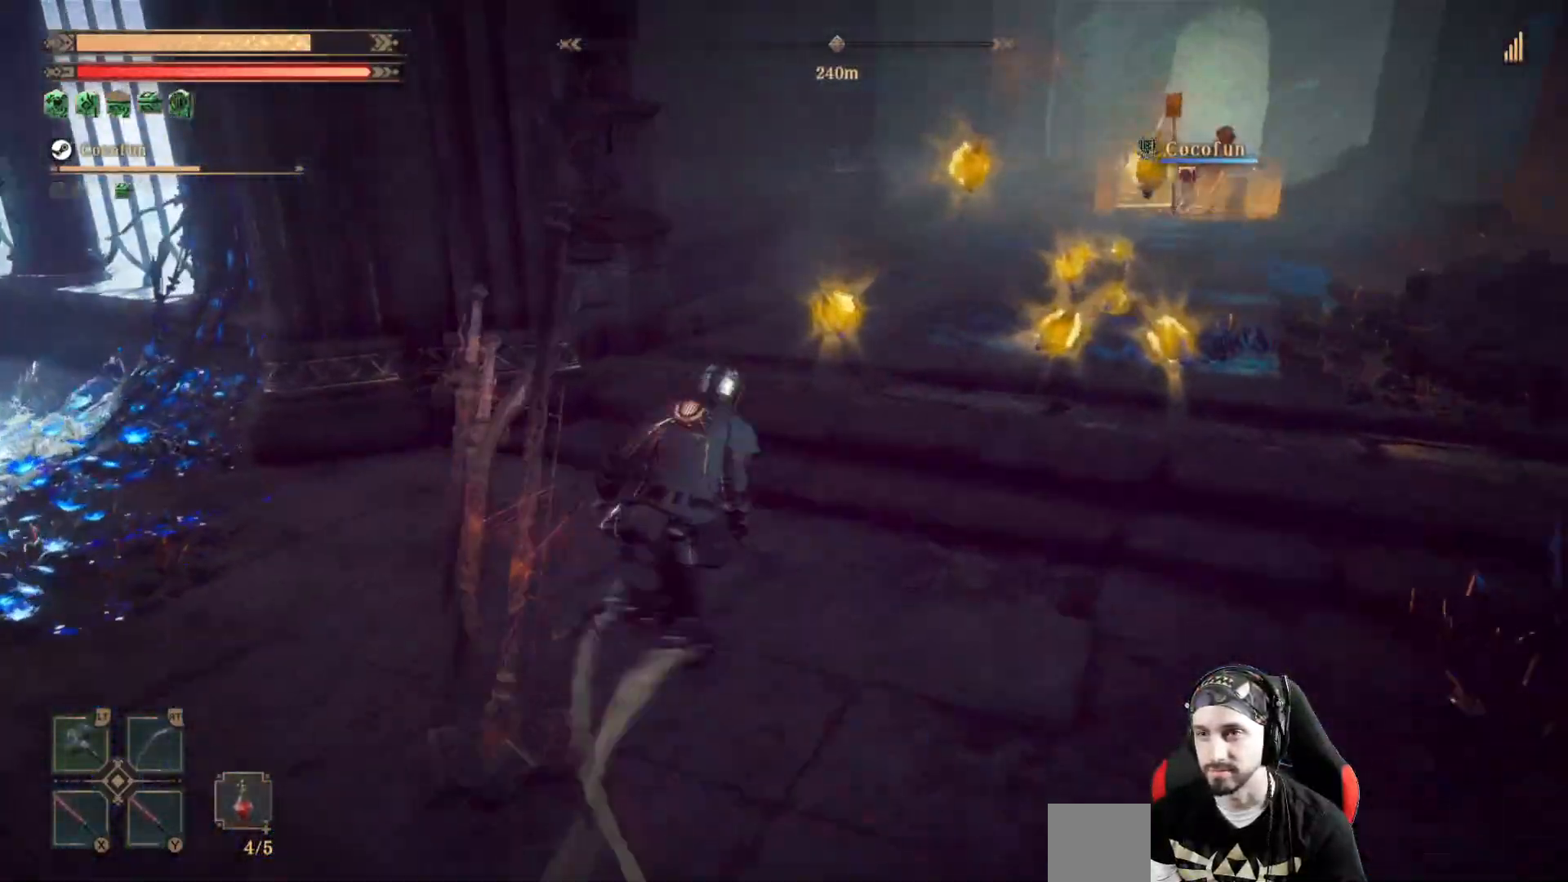
{"dt_ms": 500, "buttons": [], "left_stick": "up-right", "right_stick": "center", "events": []}
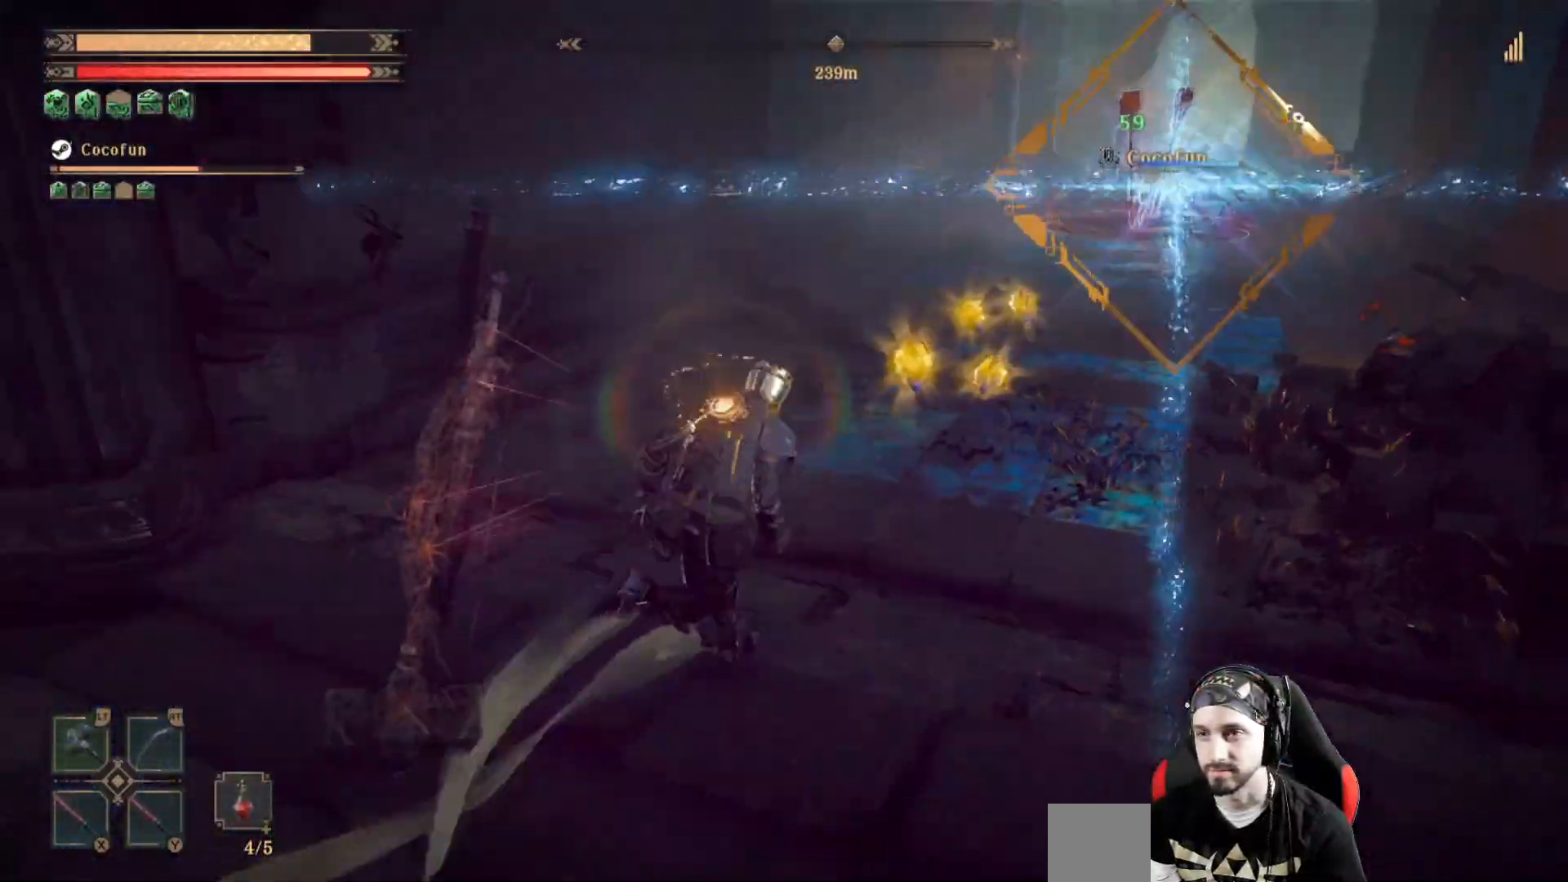
{"dt_ms": 500, "buttons": [], "left_stick": "up", "right_stick": "center", "events": [[67, "right_stick", "up-right"], [133, "left_stick", "up"], [167, "right_stick", "center"]]}
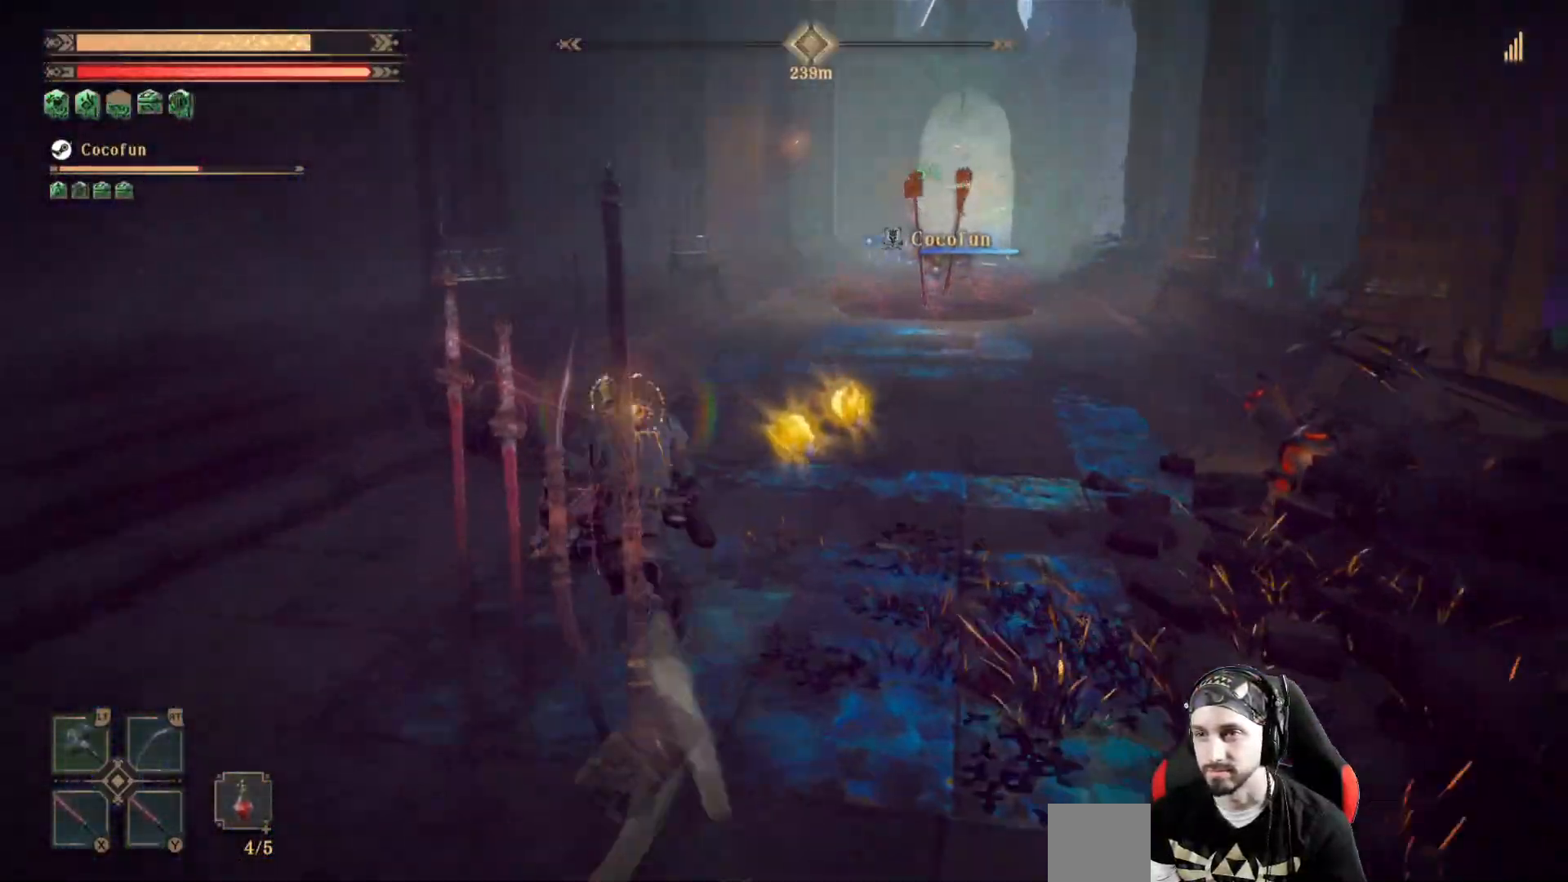
{"dt_ms": 500, "buttons": [], "left_stick": "up", "right_stick": "center", "events": []}
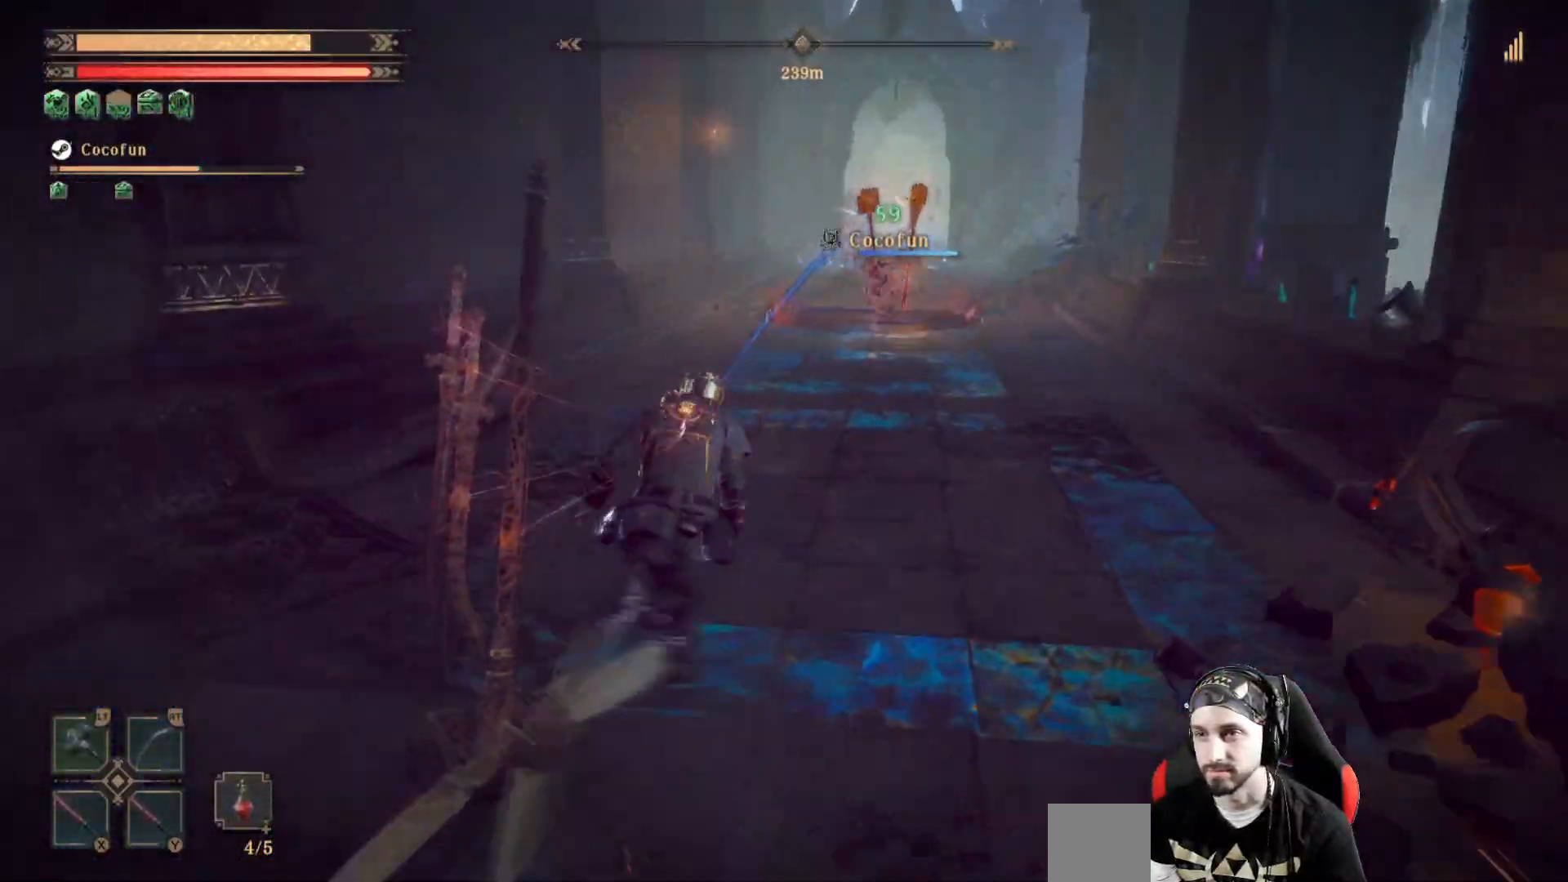
{"dt_ms": 500, "buttons": [], "left_stick": "up", "right_stick": "center", "events": []}
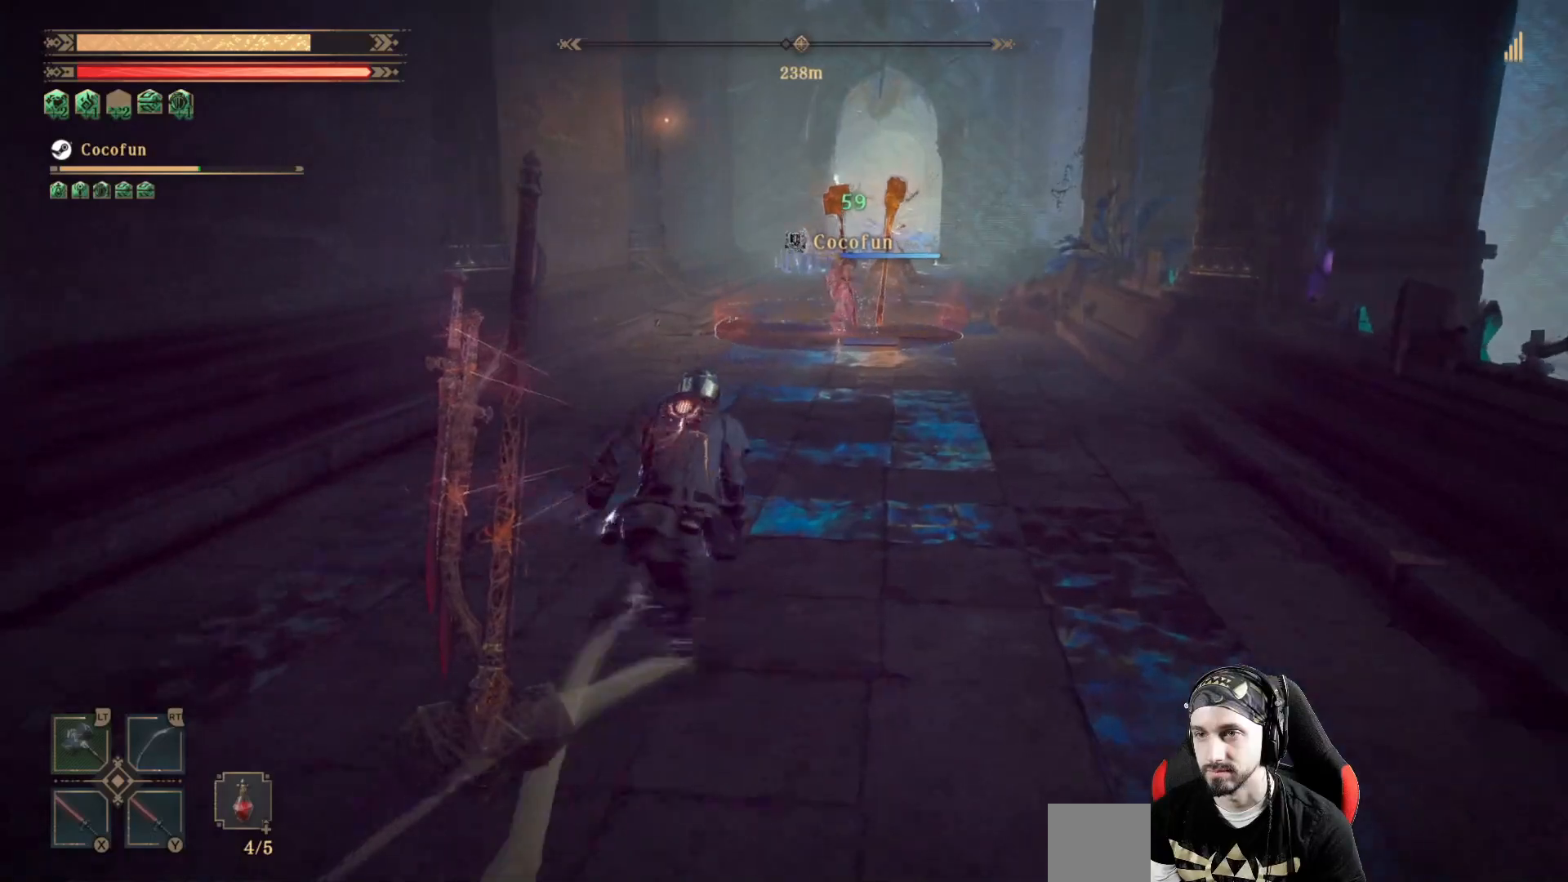
{"dt_ms": 500, "buttons": [], "left_stick": "up", "right_stick": "center"}
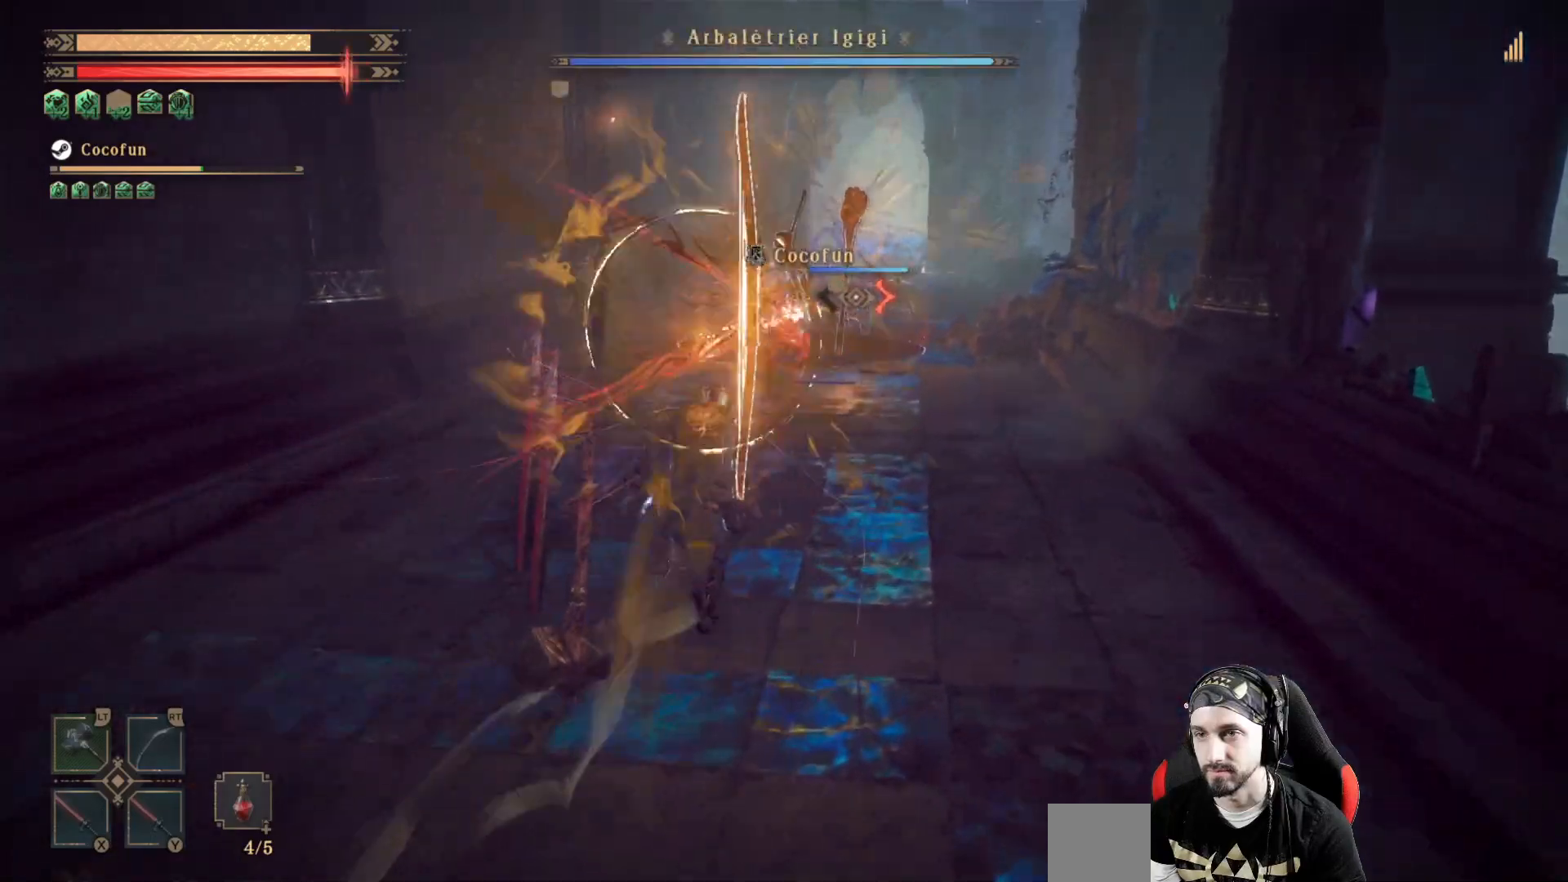
{"dt_ms": 500, "buttons": [], "left_stick": "up", "right_stick": "center", "events": [[100, "R2", "down"], [267, "R2", "up"], [333, "R2", "down"], [467, "R2", "up"]]}
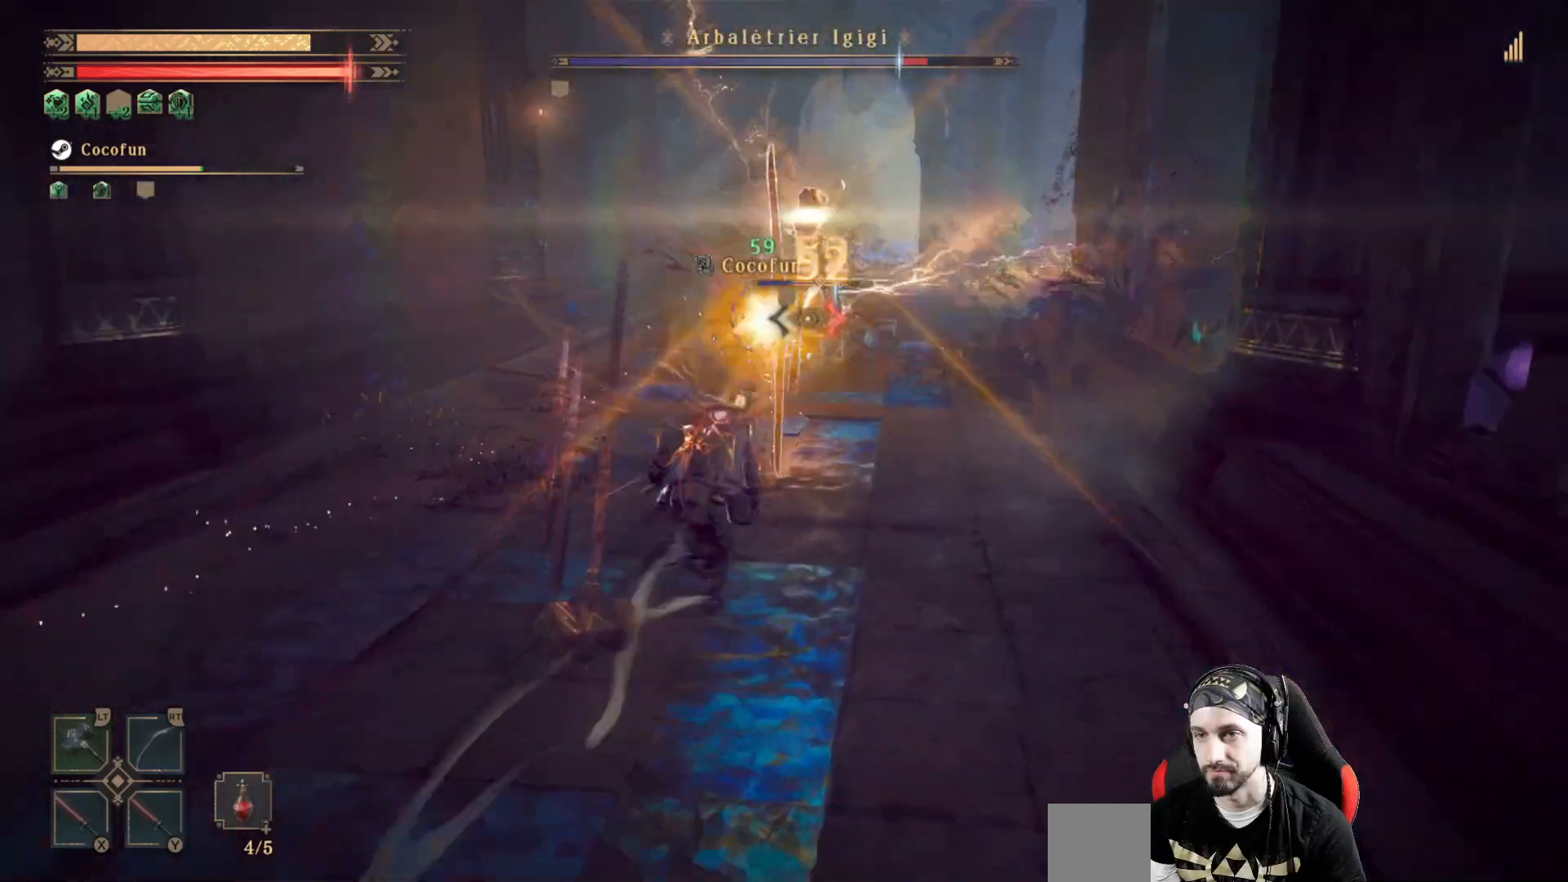
{"dt_ms": 500, "buttons": [], "left_stick": "up", "right_stick": "center", "events": [[33, "R2", "down"], [167, "R2", "up"], [267, "R2", "down"], [367, "R2", "up"]]}
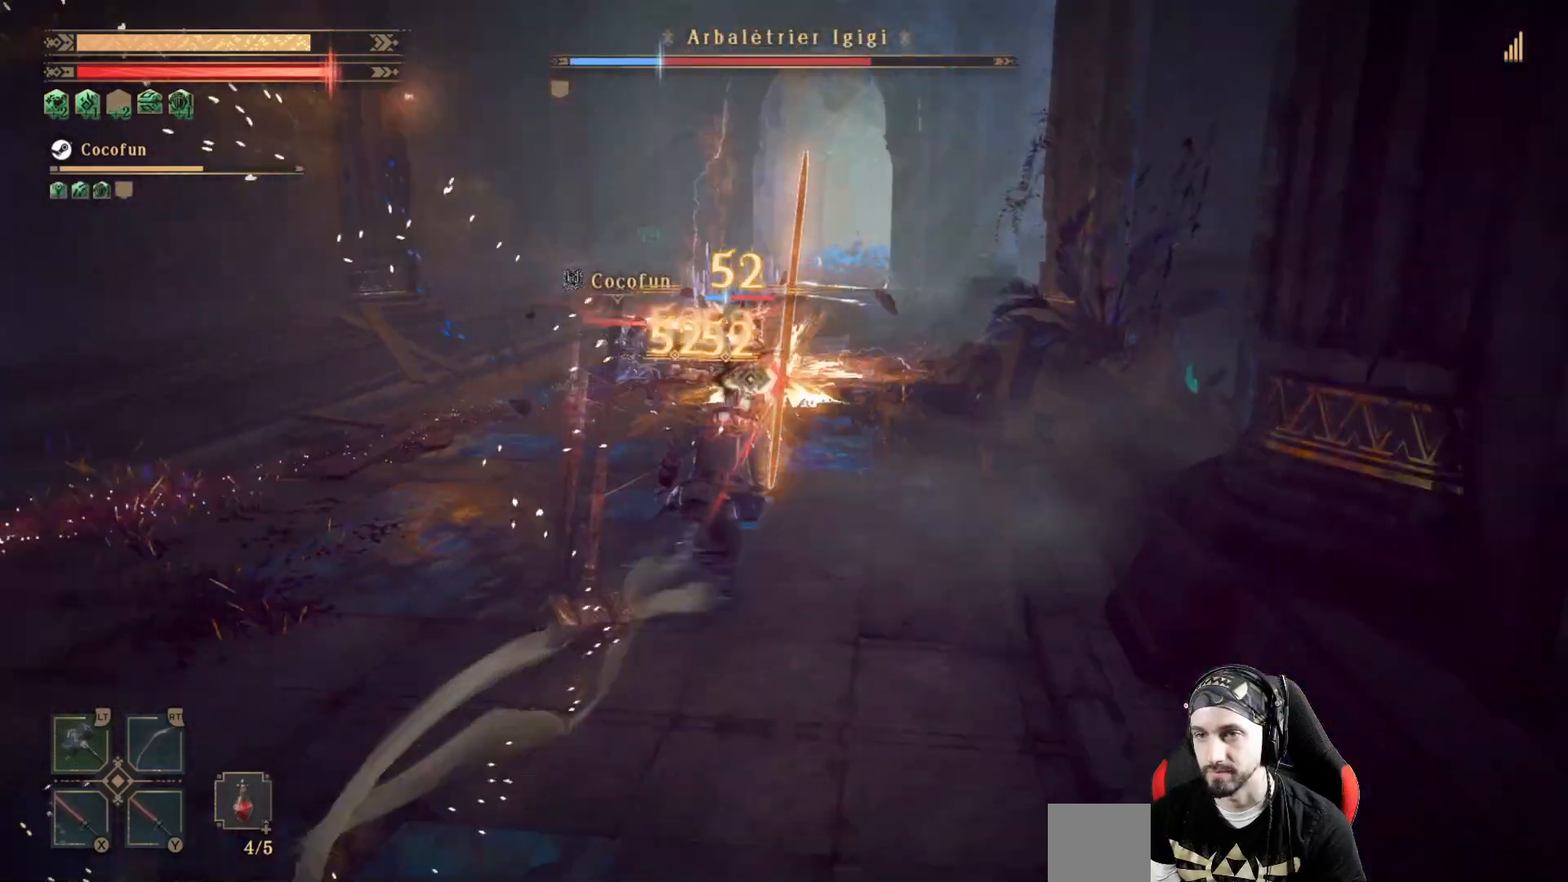
{"dt_ms": 500, "buttons": [], "left_stick": "up", "right_stick": "center", "events": [[33, "B", "down"], [133, "B", "up"]]}
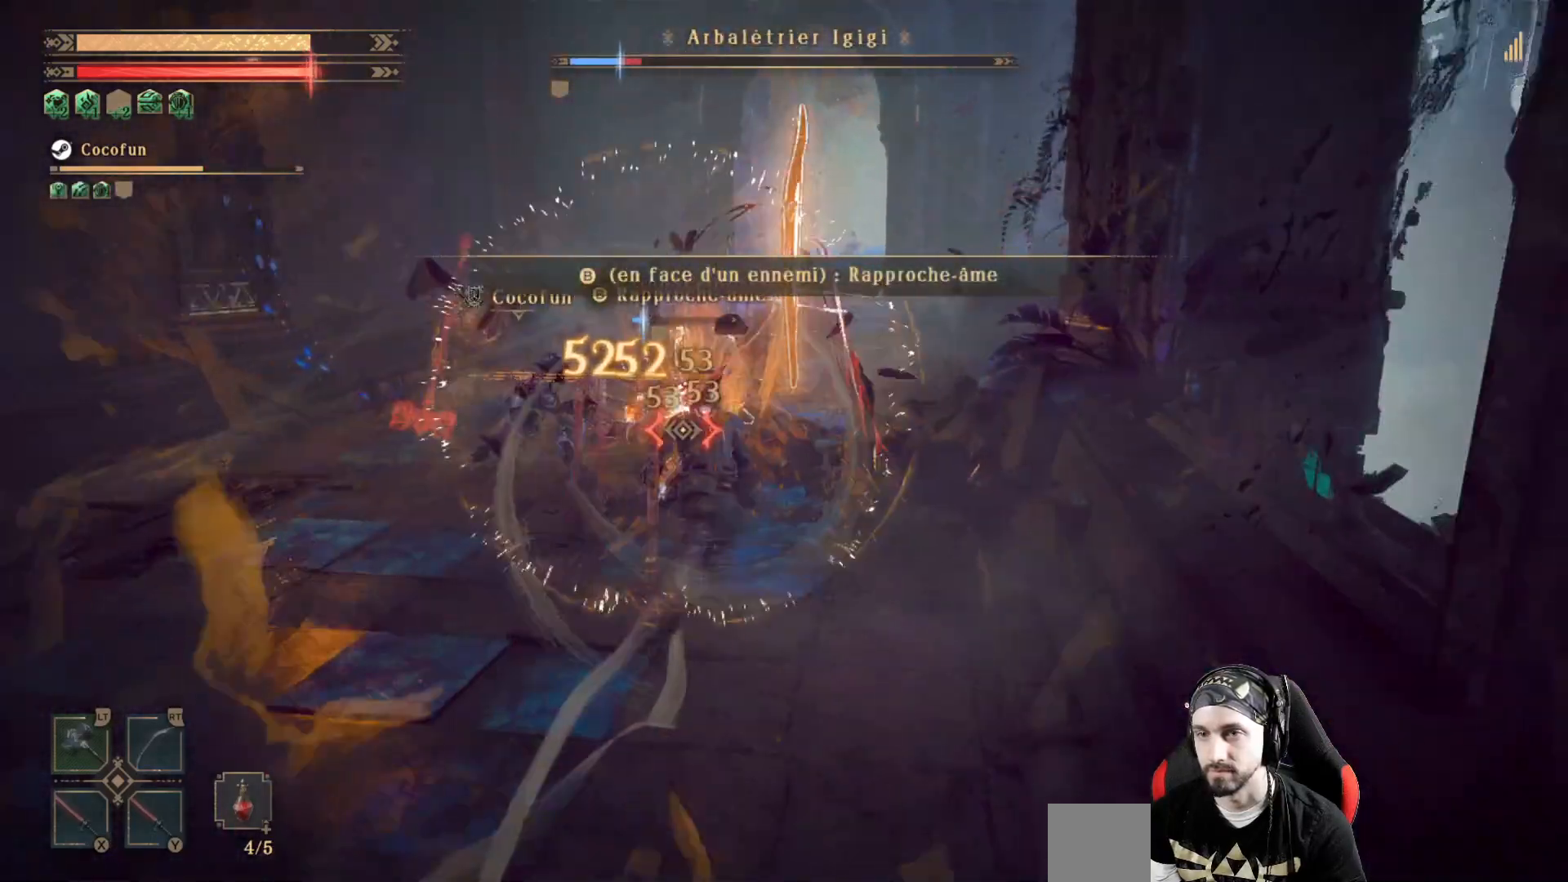
{"dt_ms": 500, "buttons": [], "left_stick": "up", "right_stick": "center", "events": [[200, "B", "down"], [333, "B", "up"]]}
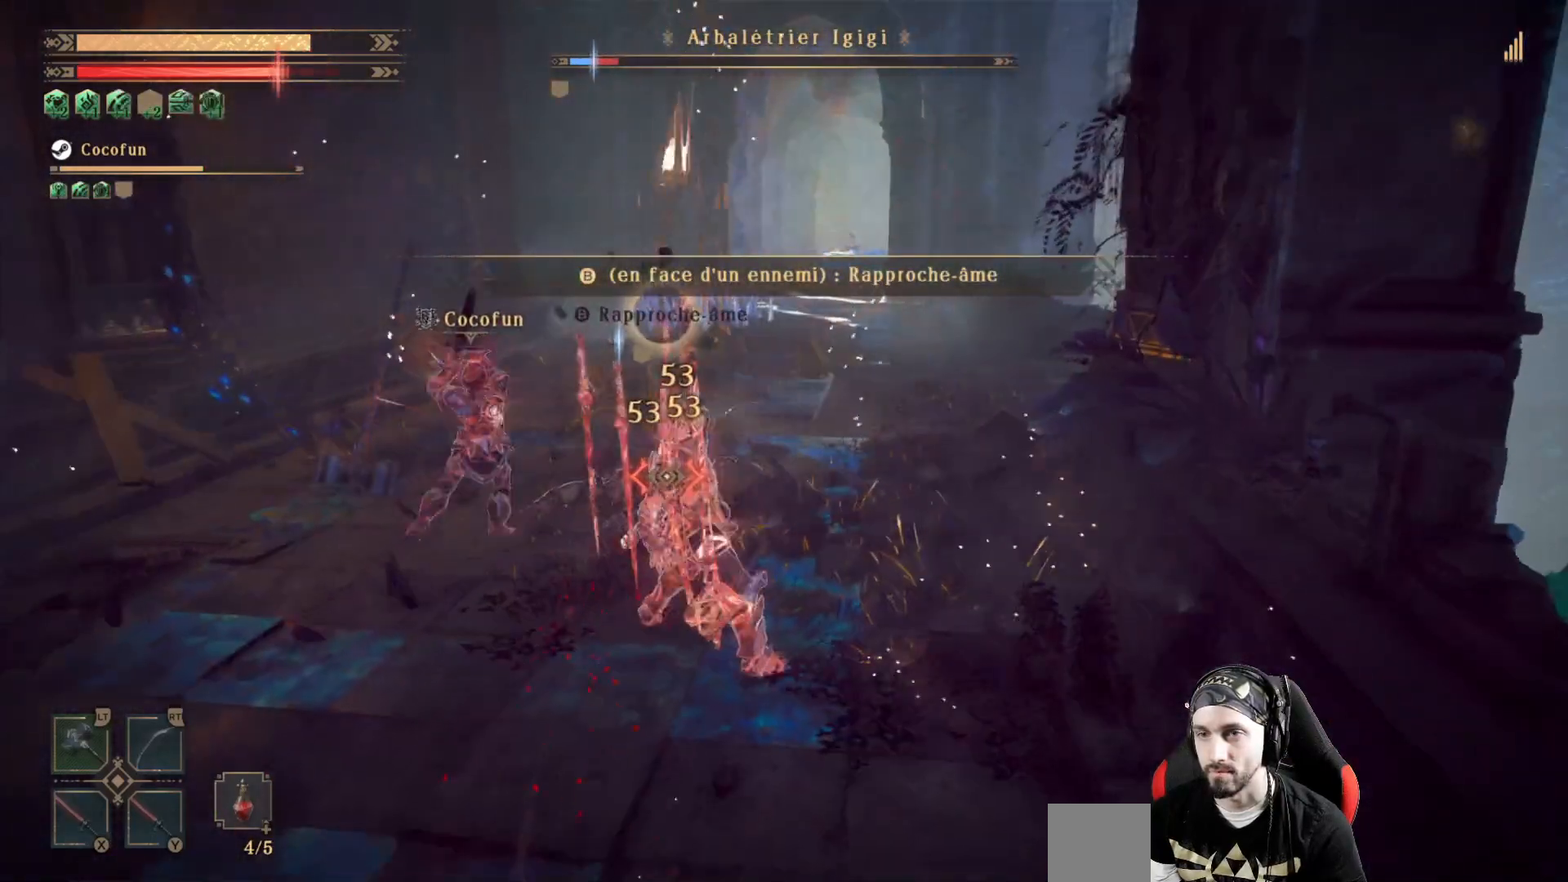
{"dt_ms": 500, "buttons": ["X"], "left_stick": "center", "right_stick": "center", "events": [[133, "X", "down"], [167, "X", "up"], [267, "X", "down"], [367, "X", "up"], [367, "left_stick", "center"], [500, "X", "down"]]}
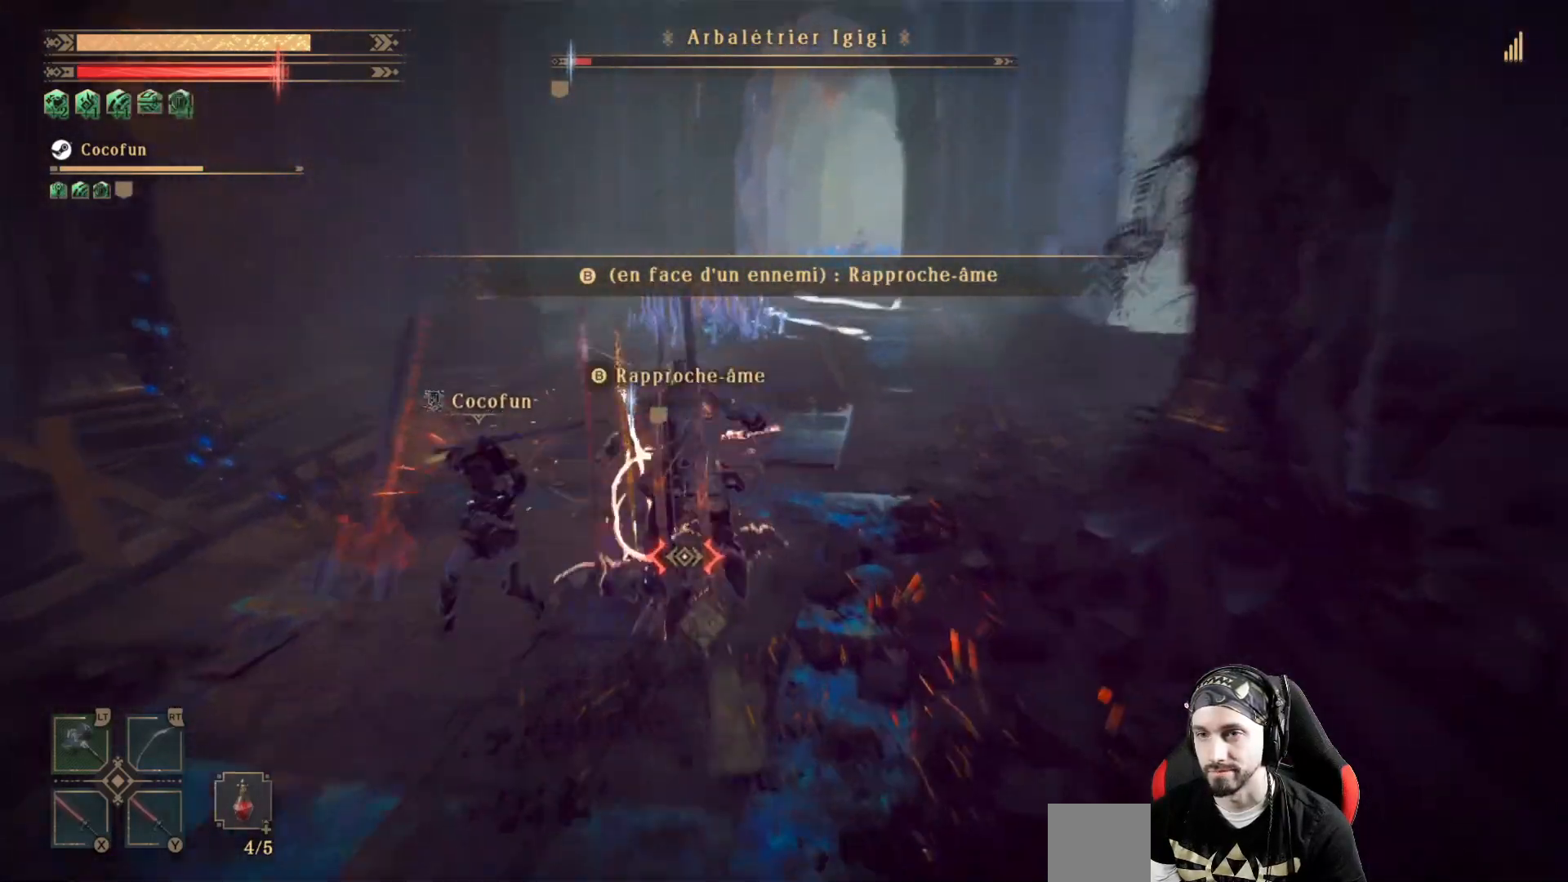
{"dt_ms": 500, "buttons": [], "left_stick": "center", "right_stick": "center", "events": [[33, "X", "up"], [333, "X", "down"], [367, "X", "up"], [433, "X", "down"], [500, "X", "up"]]}
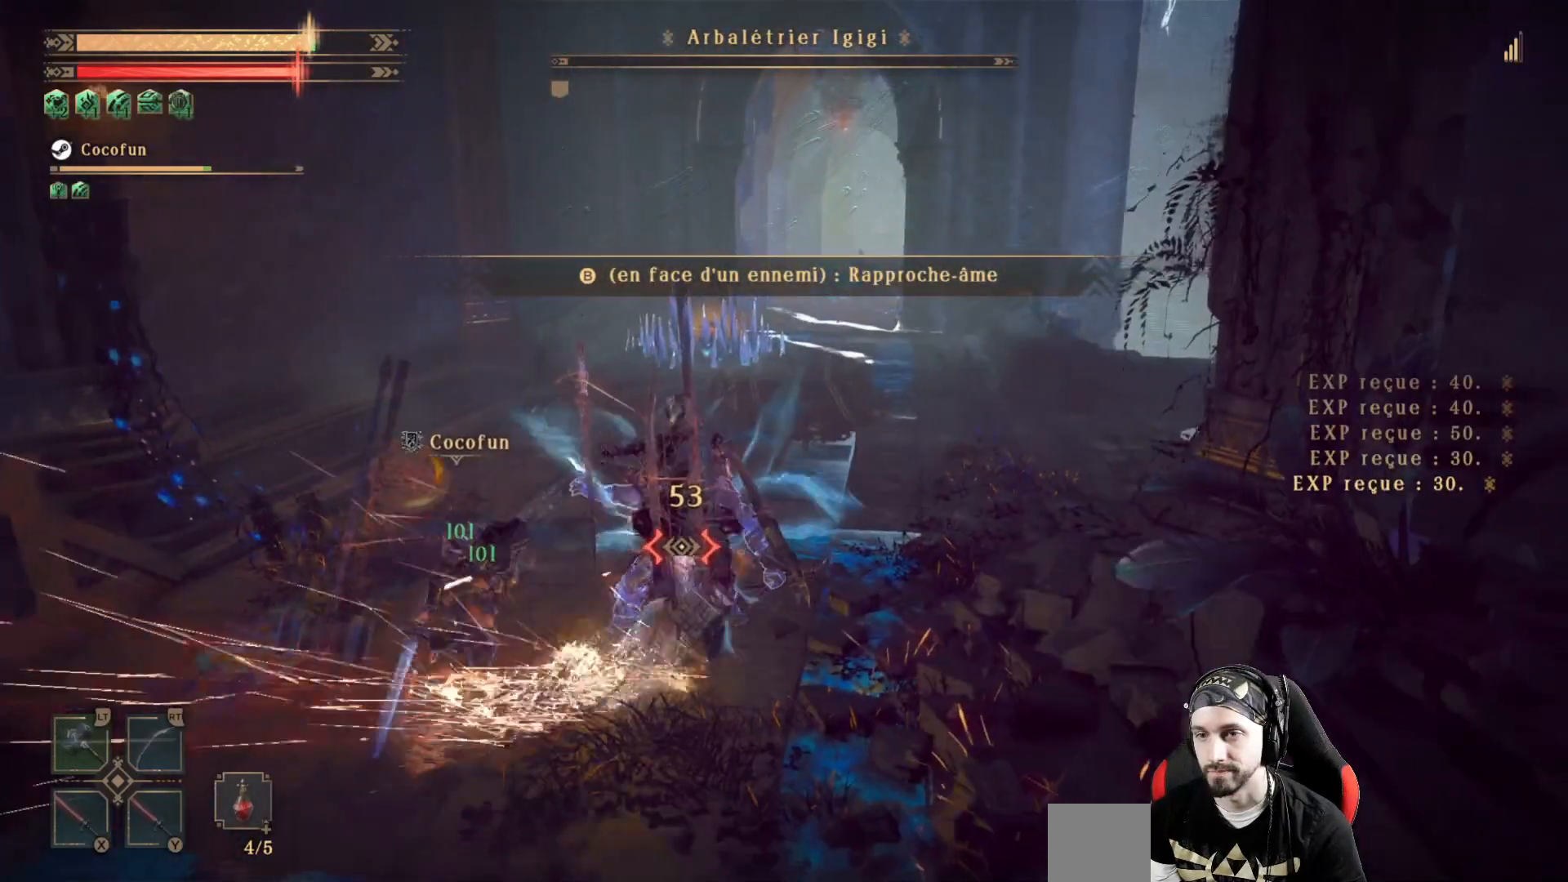
{"dt_ms": 500, "buttons": [], "left_stick": "center", "right_stick": "center", "events": [[200, "Y", "down"], [333, "Y", "up"]]}
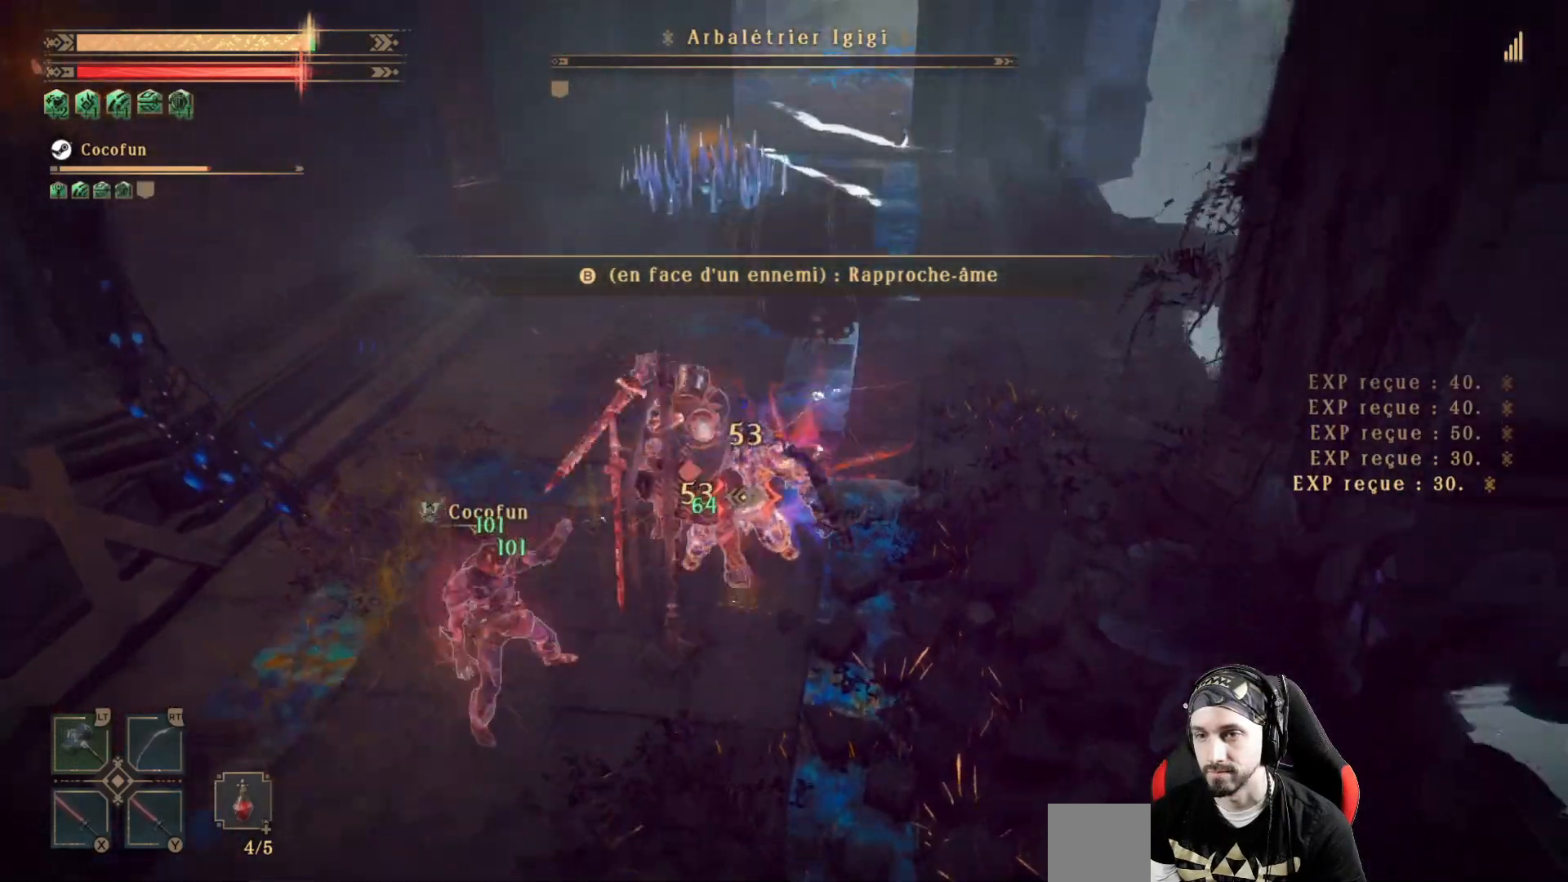
{"dt_ms": 500, "buttons": [], "left_stick": "up", "right_stick": "center", "events": [[200, "left_stick", "up"]]}
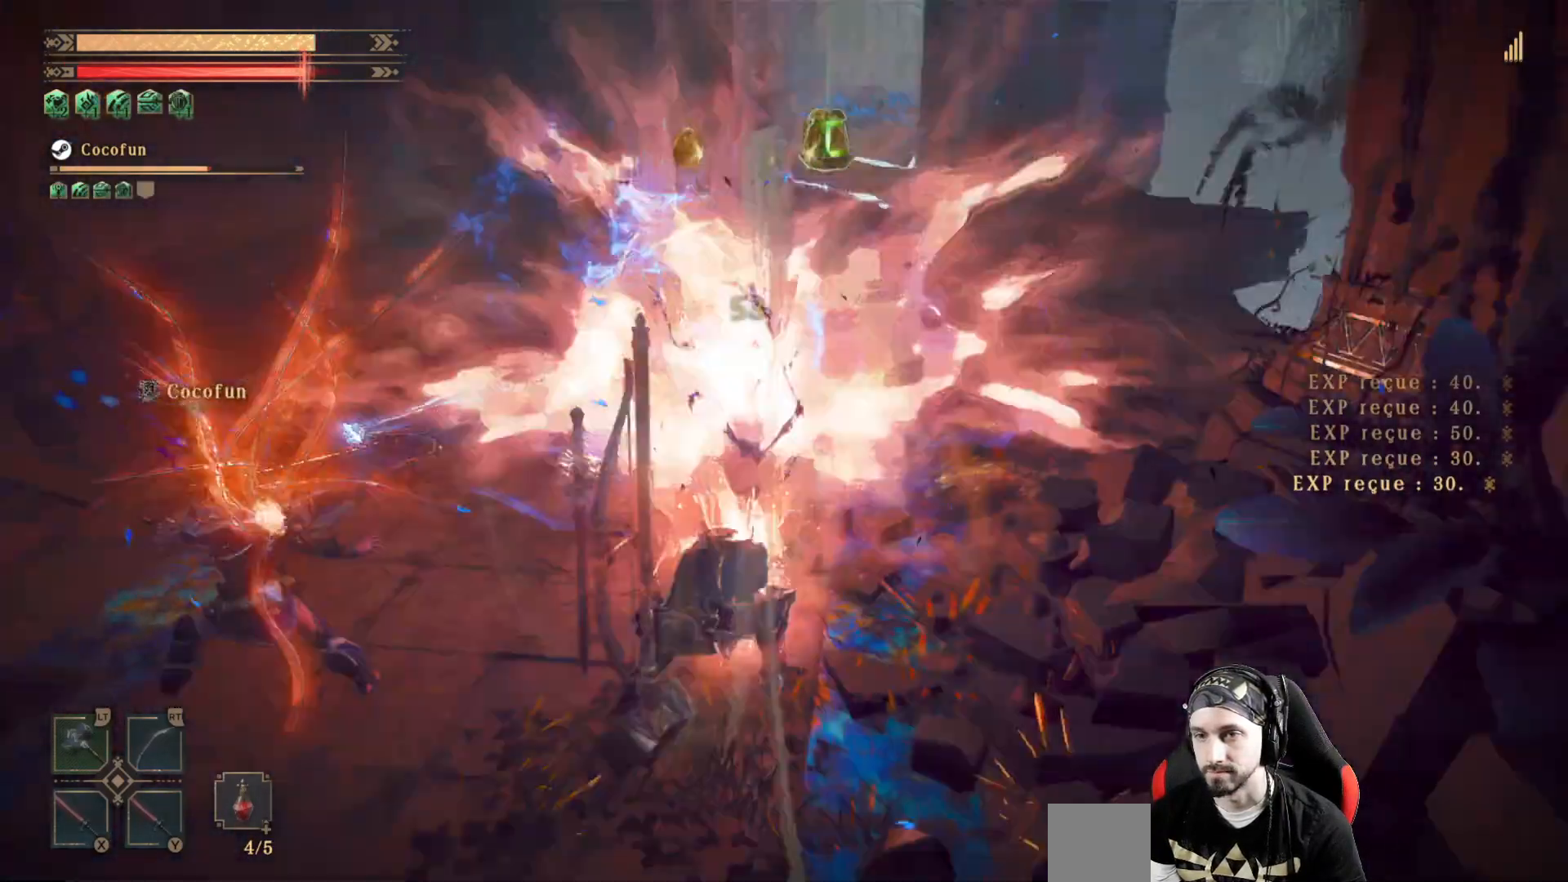
{"dt_ms": 500, "buttons": [], "left_stick": "up", "right_stick": "center", "events": []}
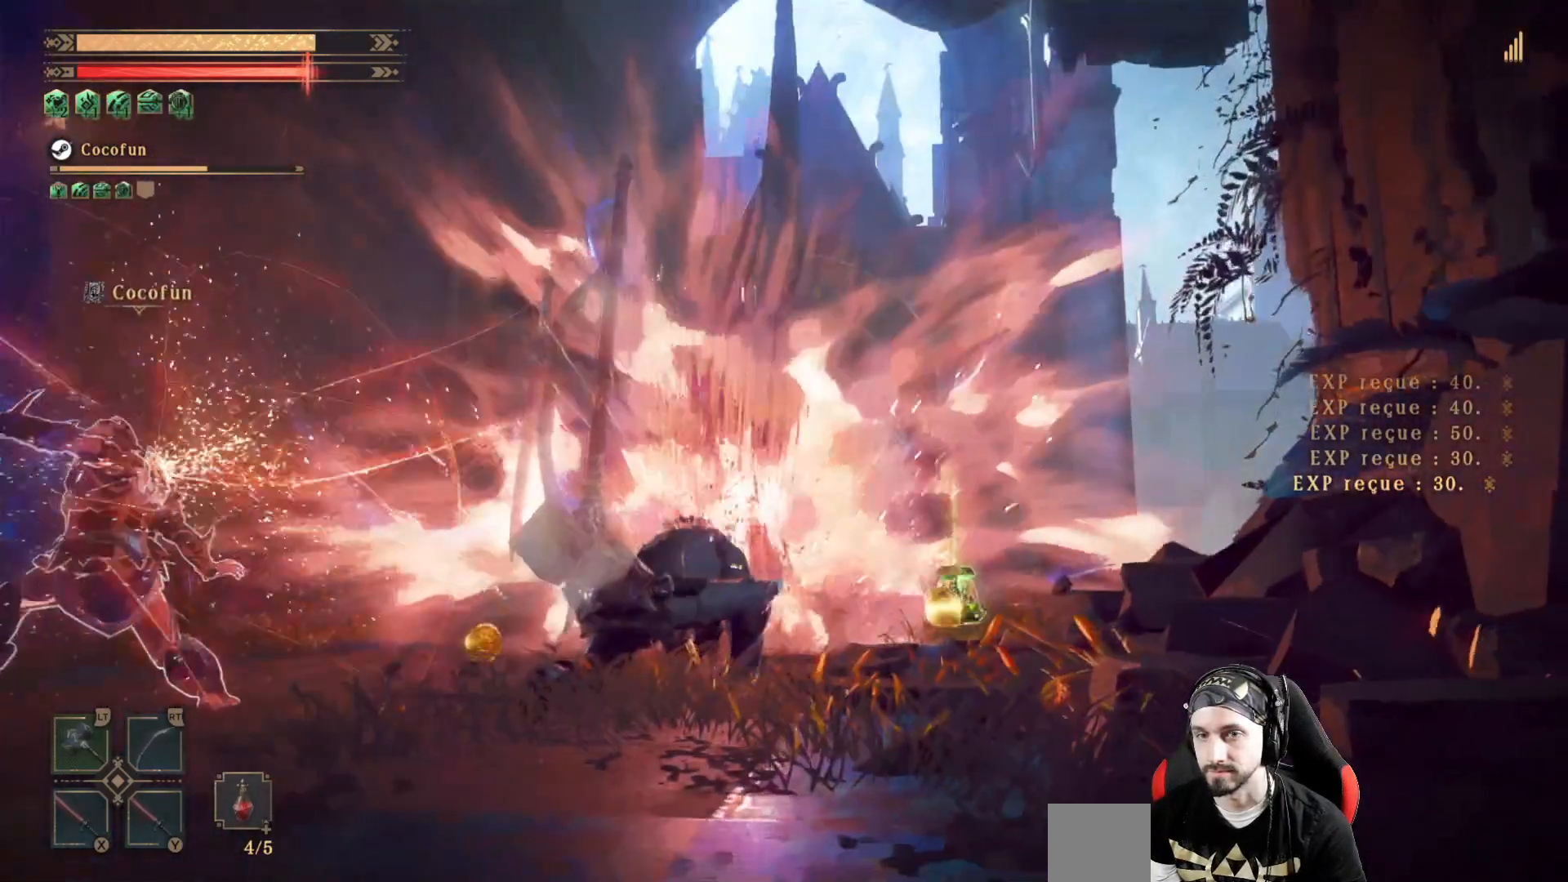
{"dt_ms": 500, "buttons": [], "left_stick": "up", "right_stick": "center", "events": [[200, "right_stick", "down"], [367, "right_stick", "center"]]}
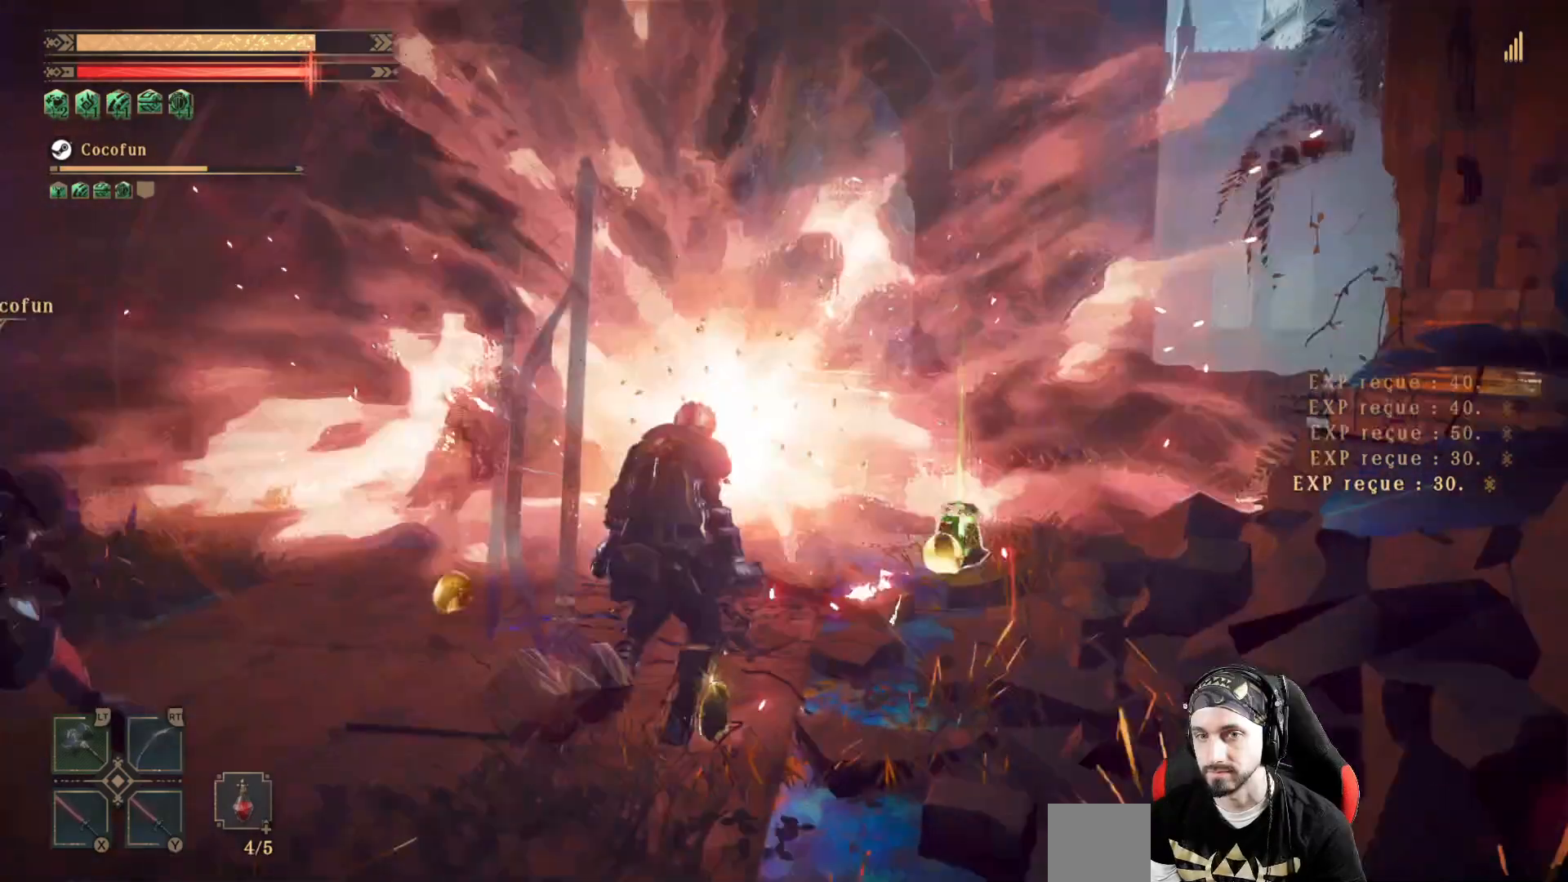
{"dt_ms": 500, "buttons": [], "left_stick": "center", "right_stick": "center", "events": [[267, "left_stick", "center"]]}
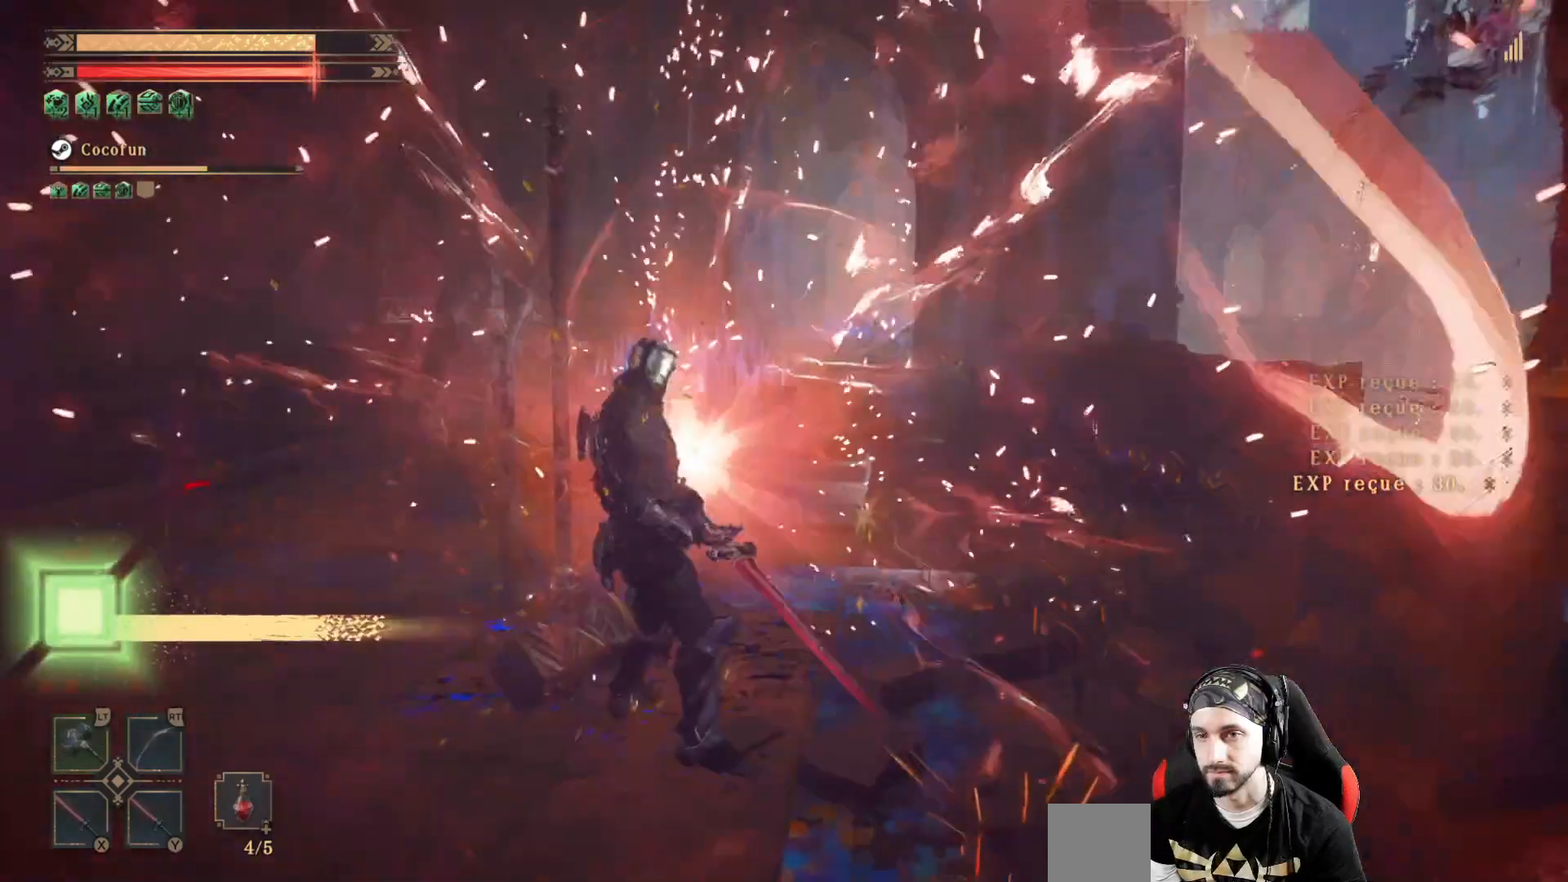
{"dt_ms": 500, "buttons": [], "left_stick": "center", "right_stick": "down", "events": [[433, "right_stick", "down"]]}
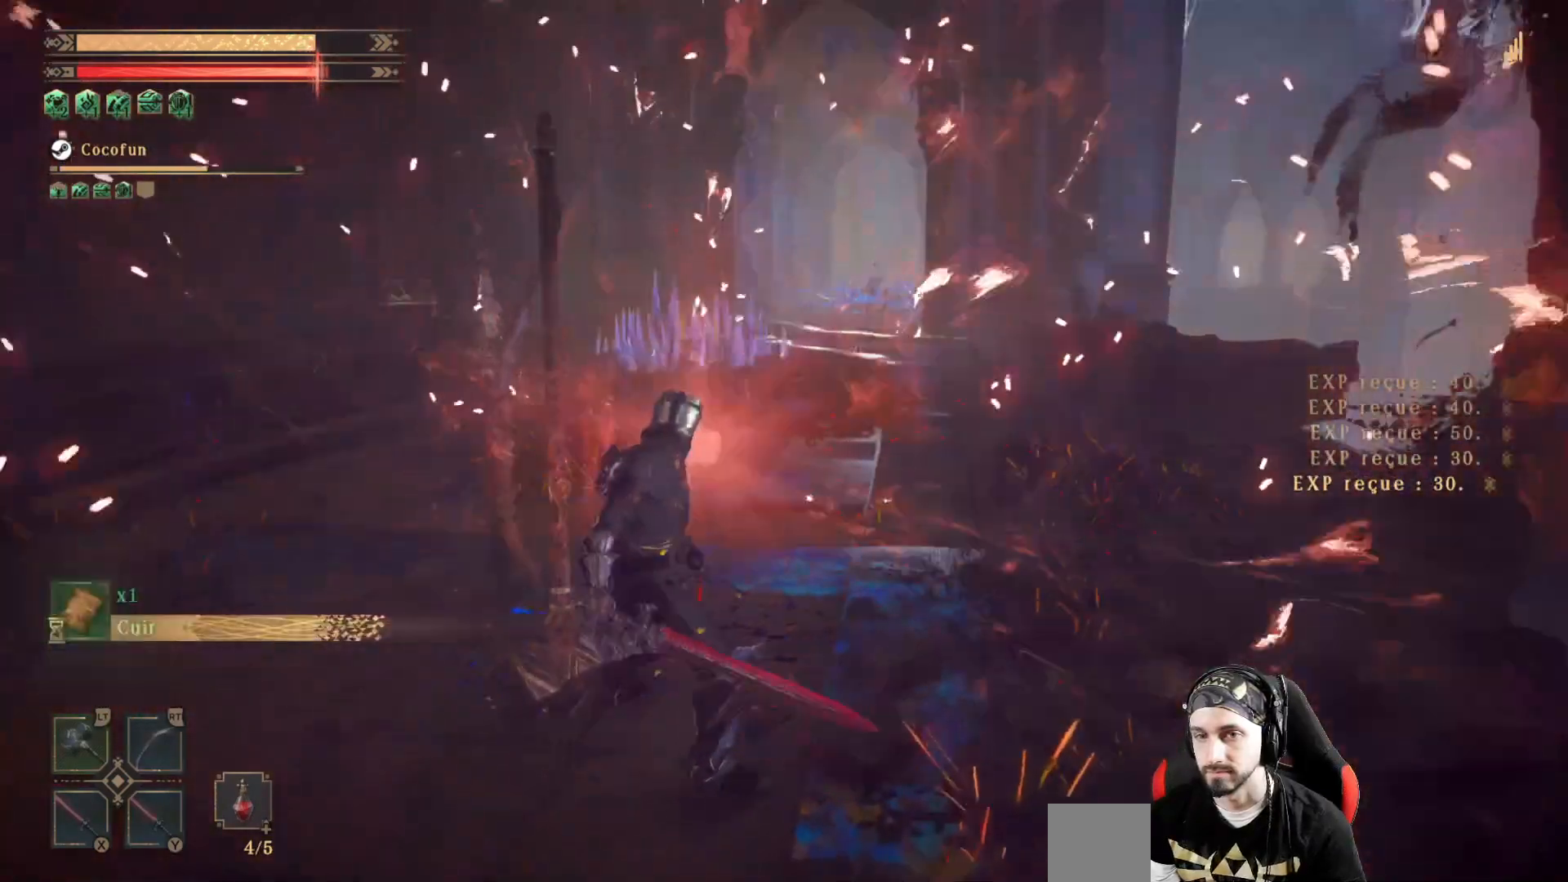
{"dt_ms": 500, "buttons": [], "left_stick": "up", "right_stick": "center", "events": [[100, "left_stick", "up"], [100, "right_stick", "center"]]}
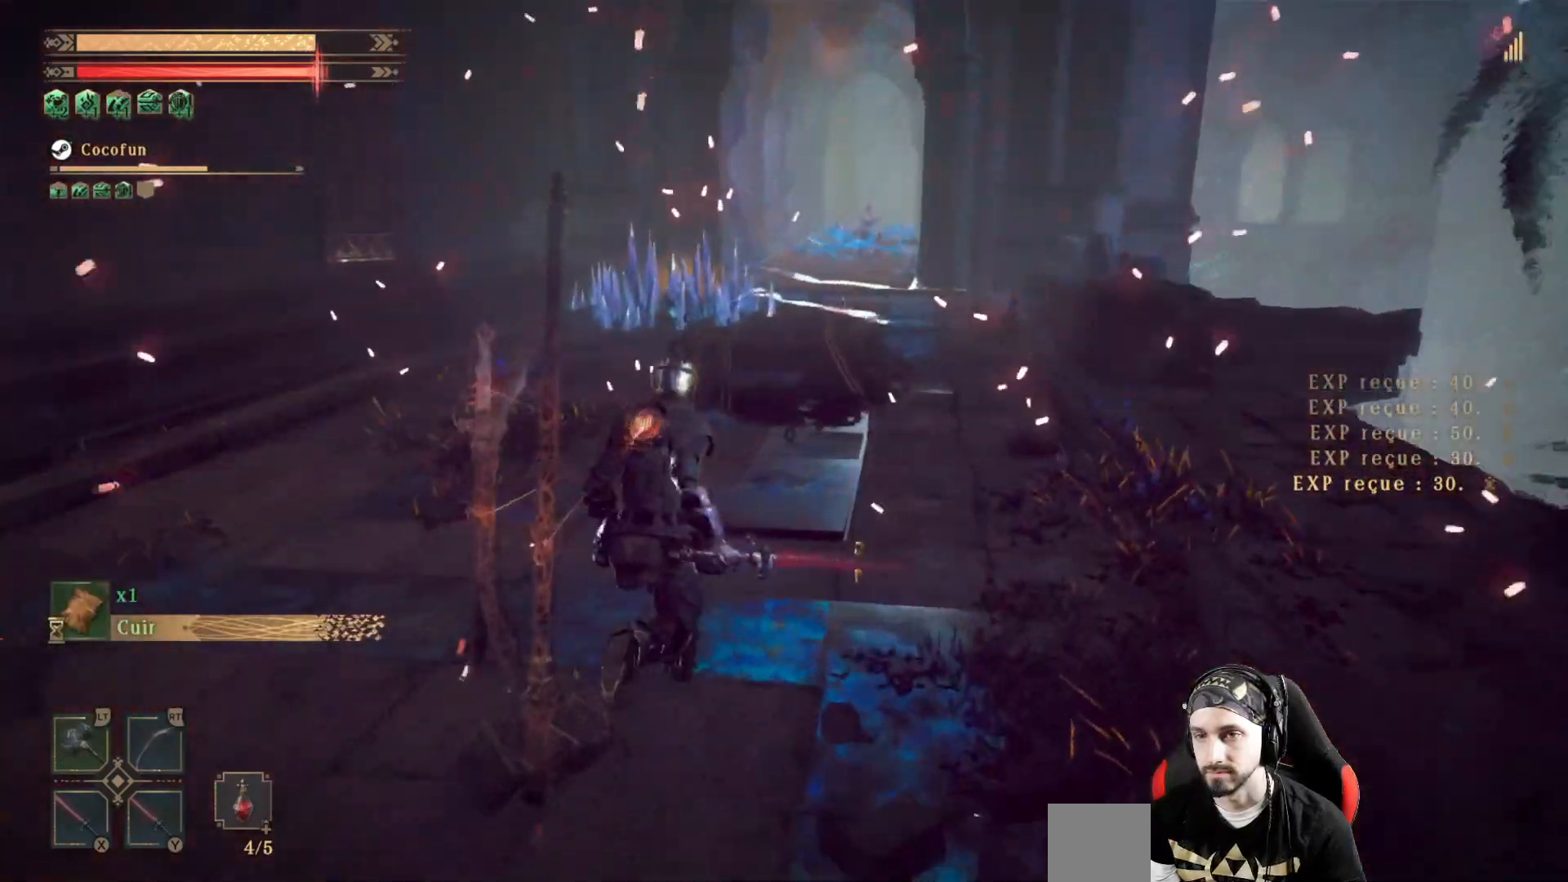
{"dt_ms": 500, "buttons": [], "left_stick": "up", "right_stick": "center", "events": [[267, "right_stick", "right"], [467, "right_stick", "center"]]}
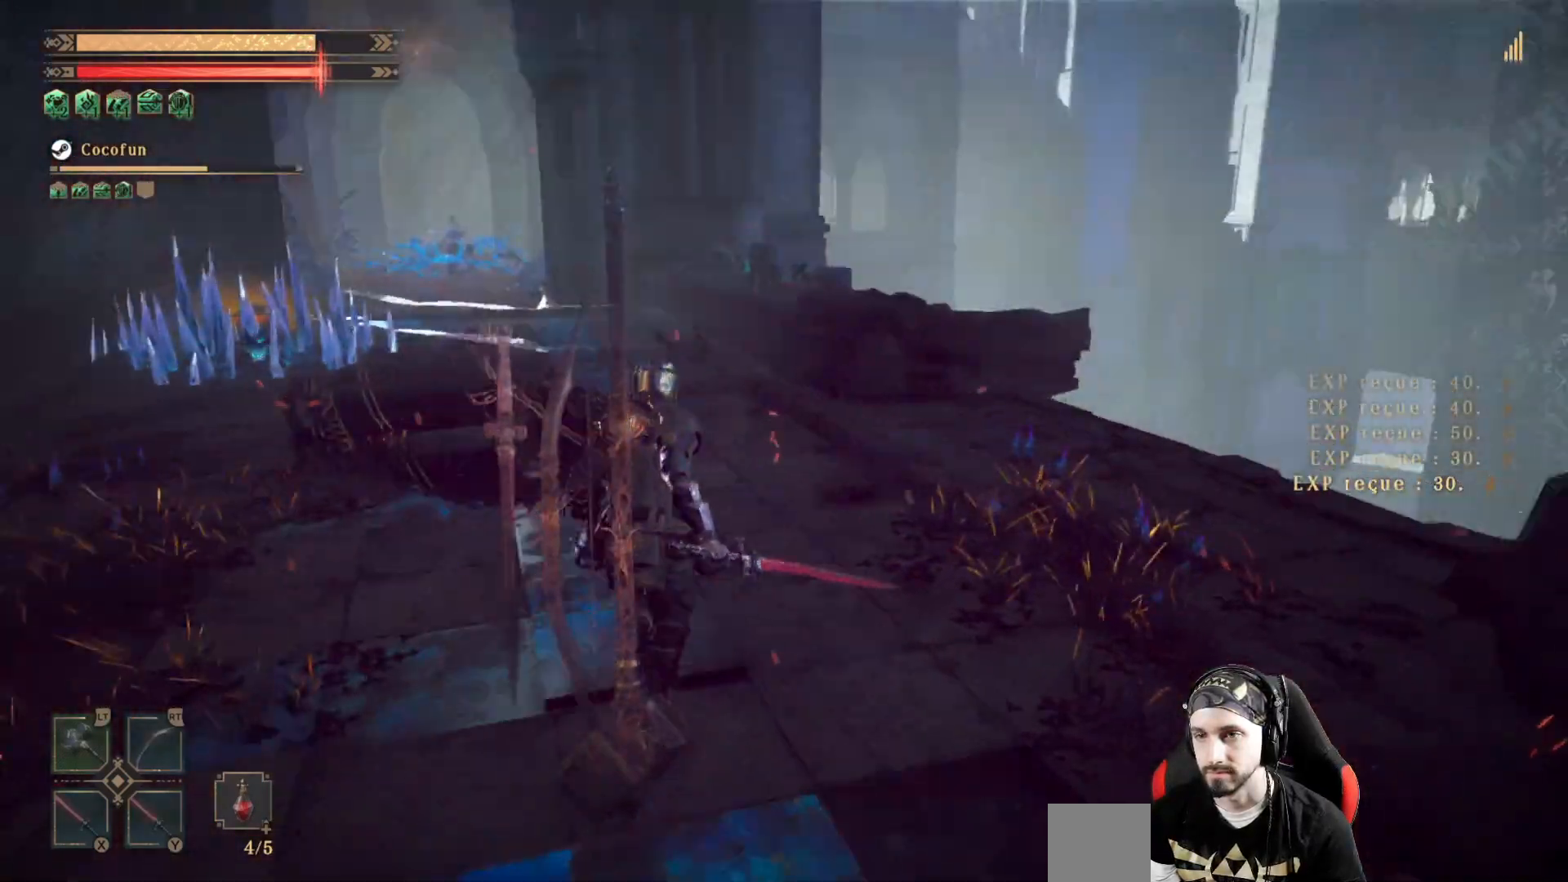
{"dt_ms": 500, "buttons": [], "left_stick": "up", "right_stick": "center", "events": []}
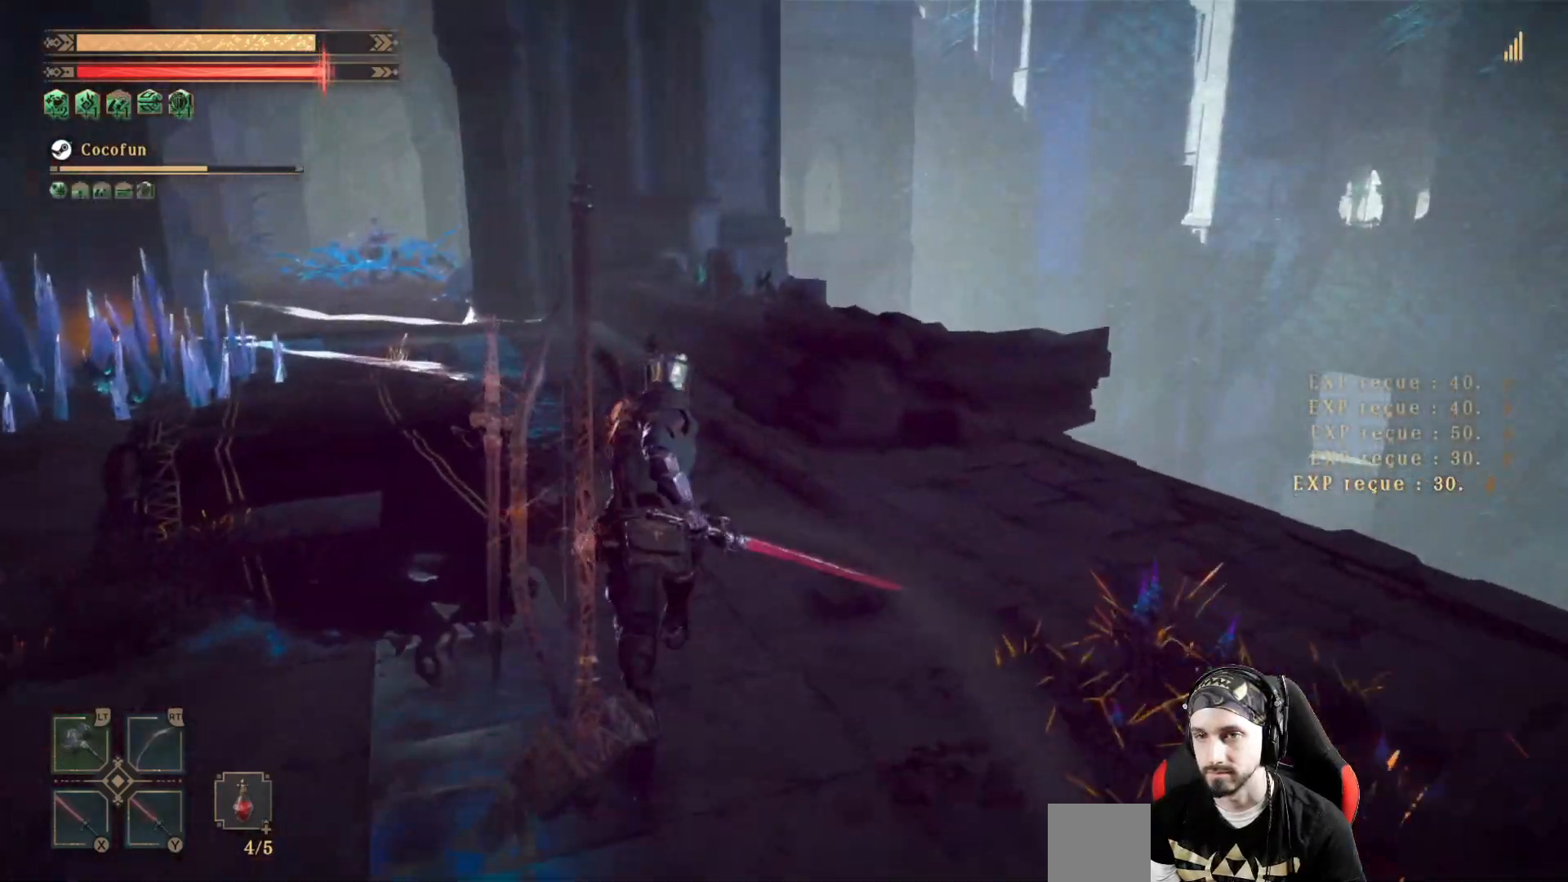
{"dt_ms": 500, "buttons": [], "left_stick": "up", "right_stick": "center", "events": [[167, "right_stick", "right"], [500, "right_stick", "center"]]}
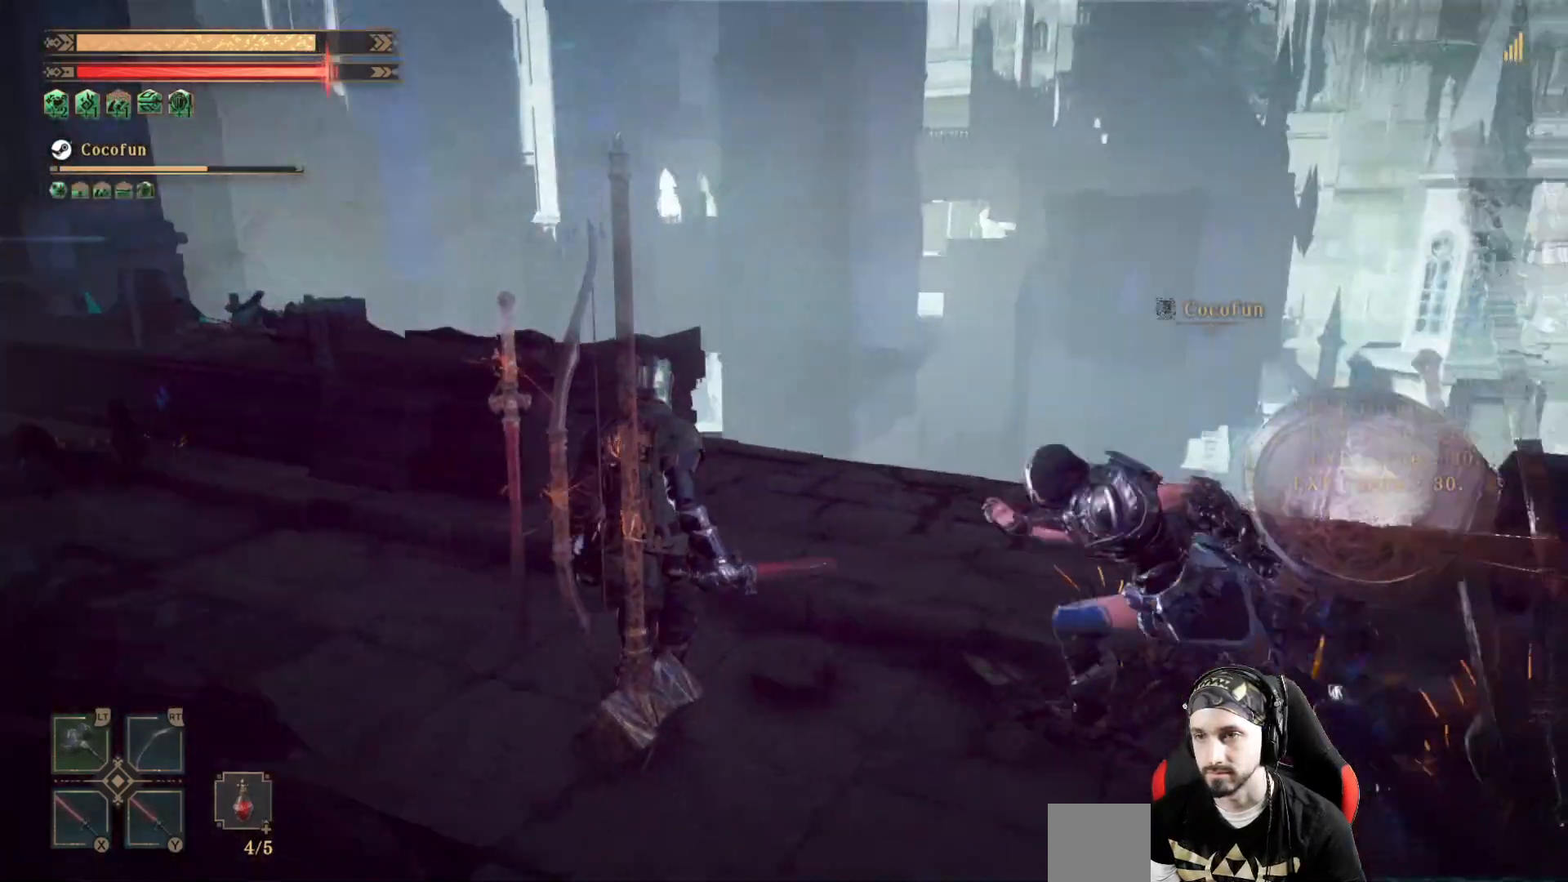
{"dt_ms": 500, "buttons": [], "left_stick": "up-right", "right_stick": "down", "events": [[367, "right_stick", "down-left"], [467, "left_stick", "up-right"], [467, "right_stick", "down"]]}
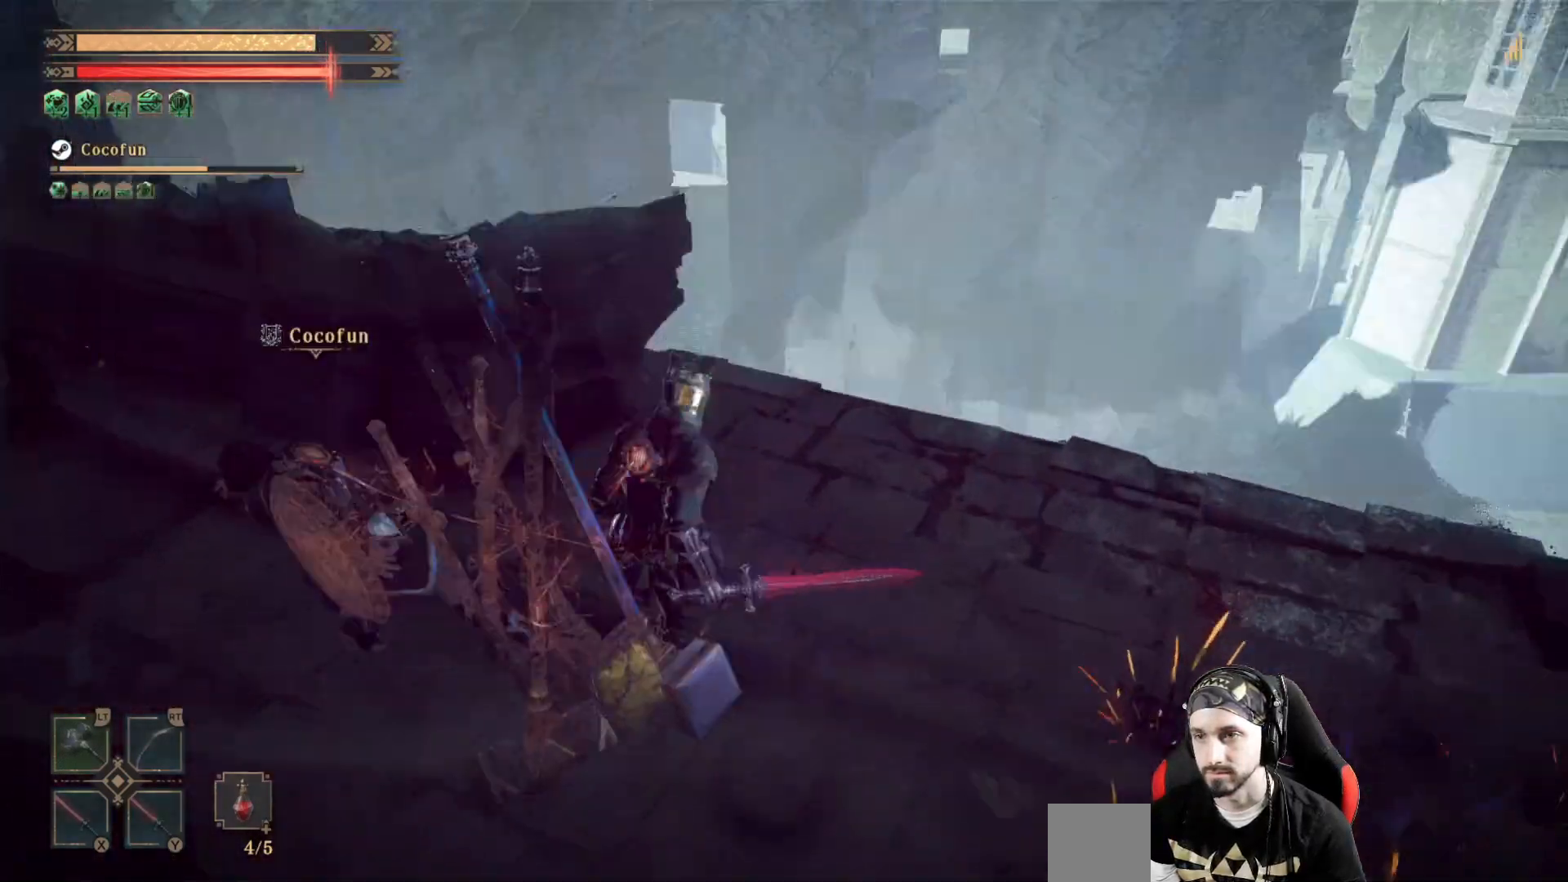
{"dt_ms": 500, "buttons": [], "left_stick": "left", "right_stick": "up-left", "events": [[233, "right_stick", "left"], [267, "left_stick", "up-left"], [400, "left_stick", "left"], [433, "right_stick", "up-left"]]}
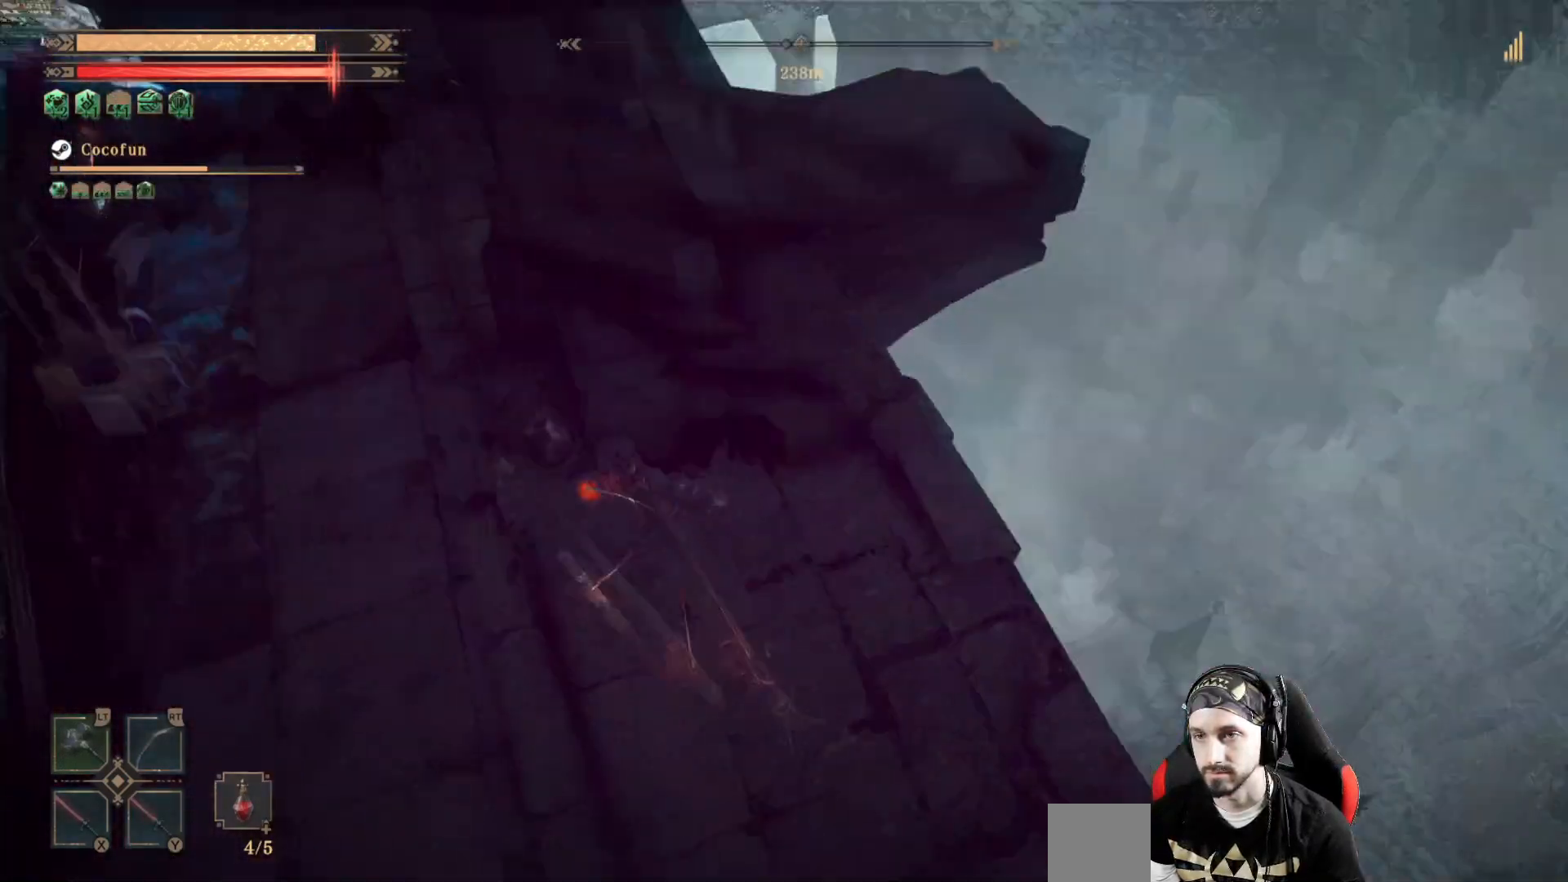
{"dt_ms": 1000, "buttons": [], "left_stick": "up", "right_stick": "center"}
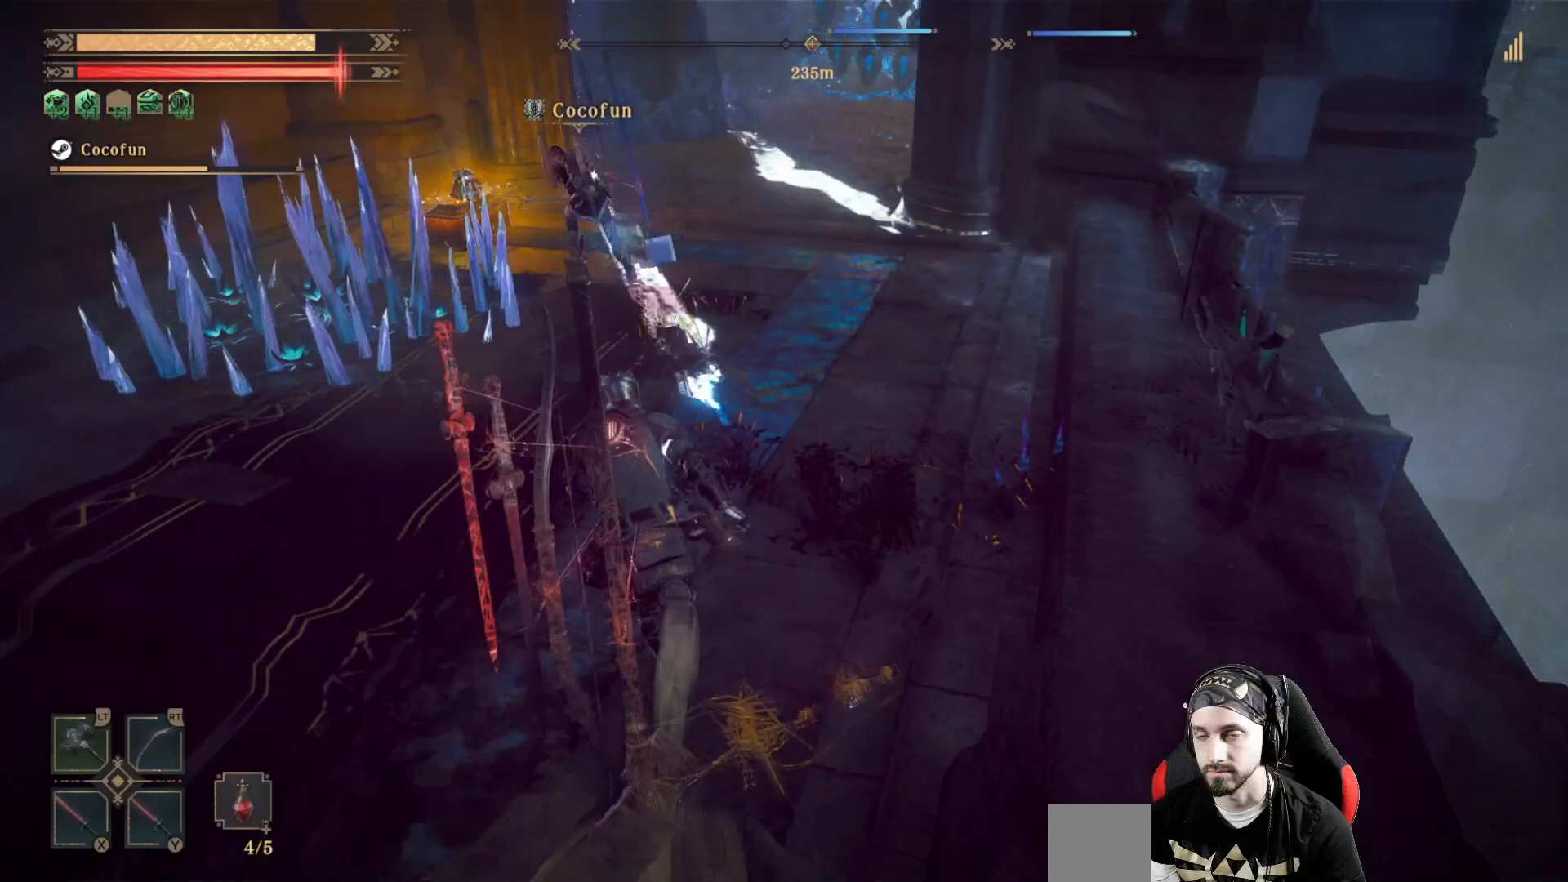
{"dt_ms": 500, "buttons": [], "left_stick": "up", "right_stick": "center", "events": [[33, "right_stick", "up-left"], [200, "right_stick", "center"]]}
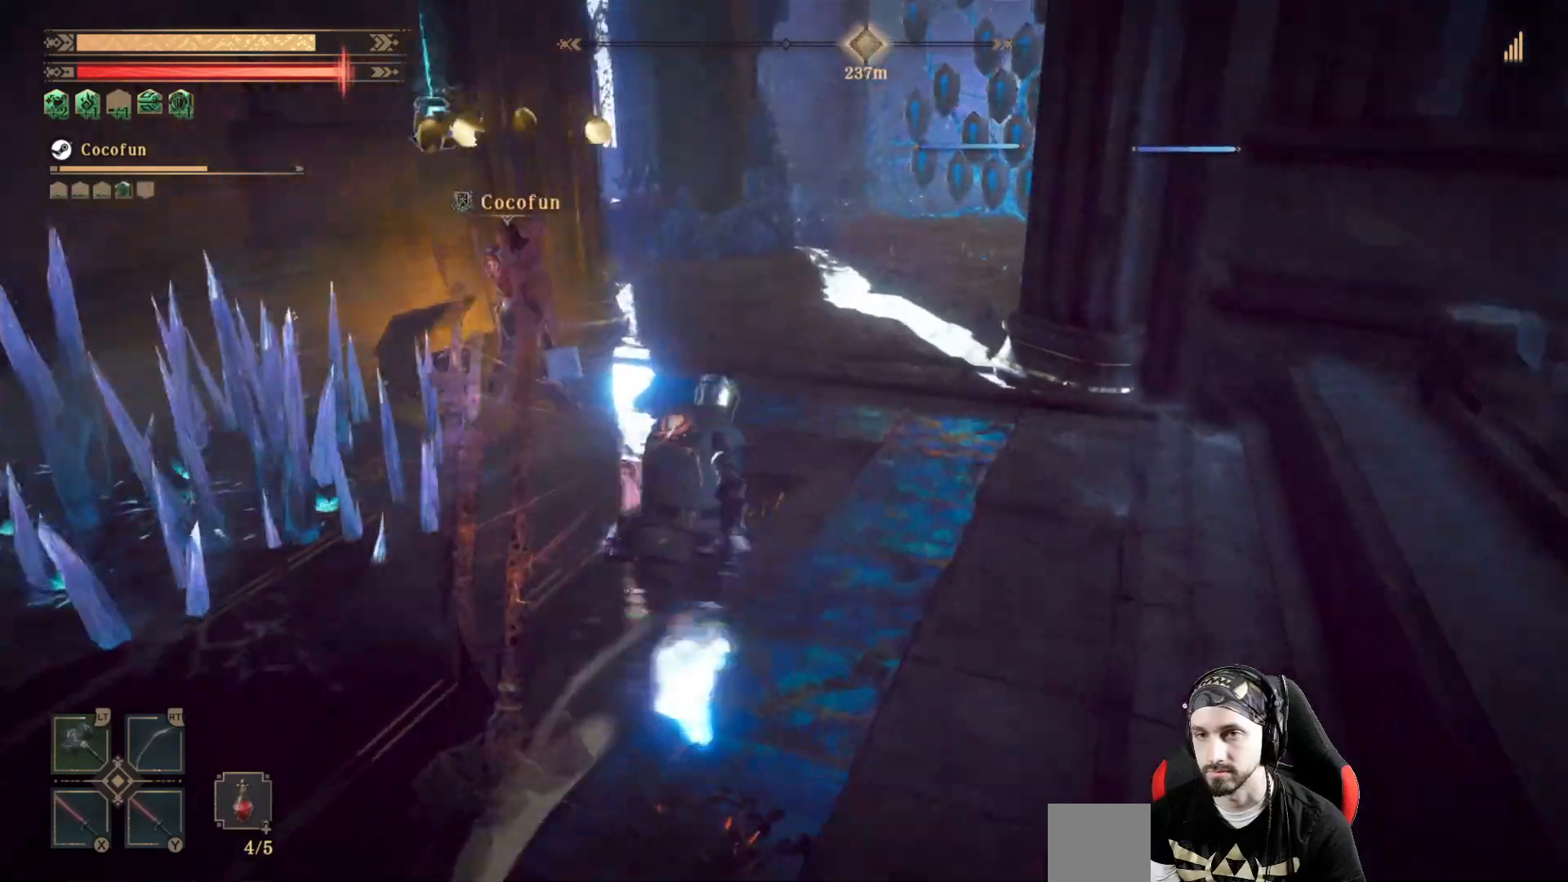
{"dt_ms": 500, "buttons": [], "left_stick": "up-left", "right_stick": "center", "events": [[333, "left_stick", "up-left"]]}
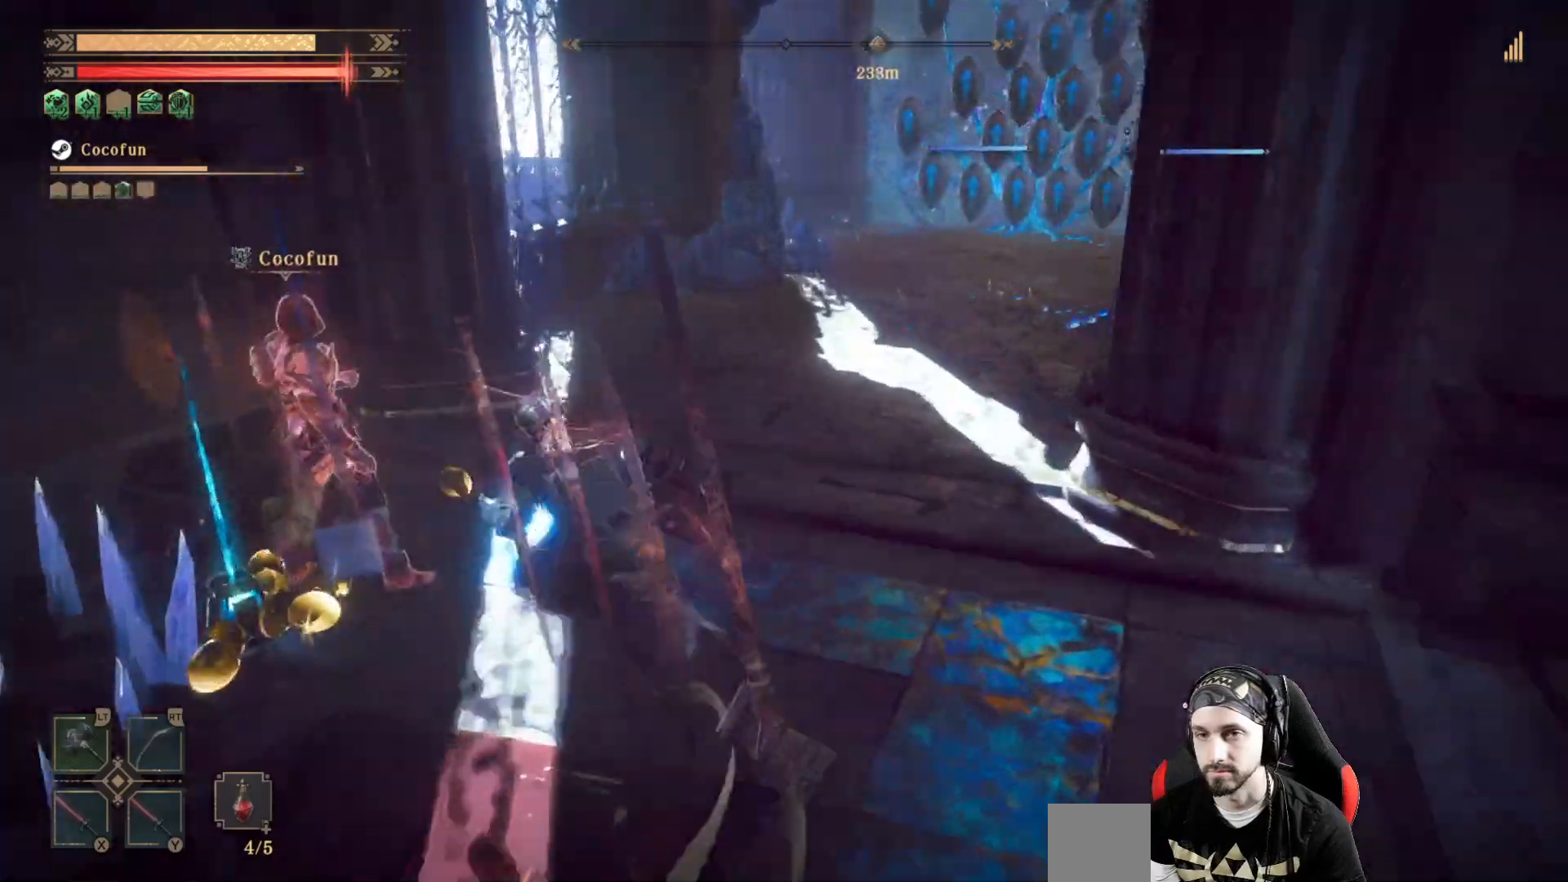
{"dt_ms": 500, "buttons": [], "left_stick": "center", "right_stick": "center", "events": [[167, "left_stick", "center"]]}
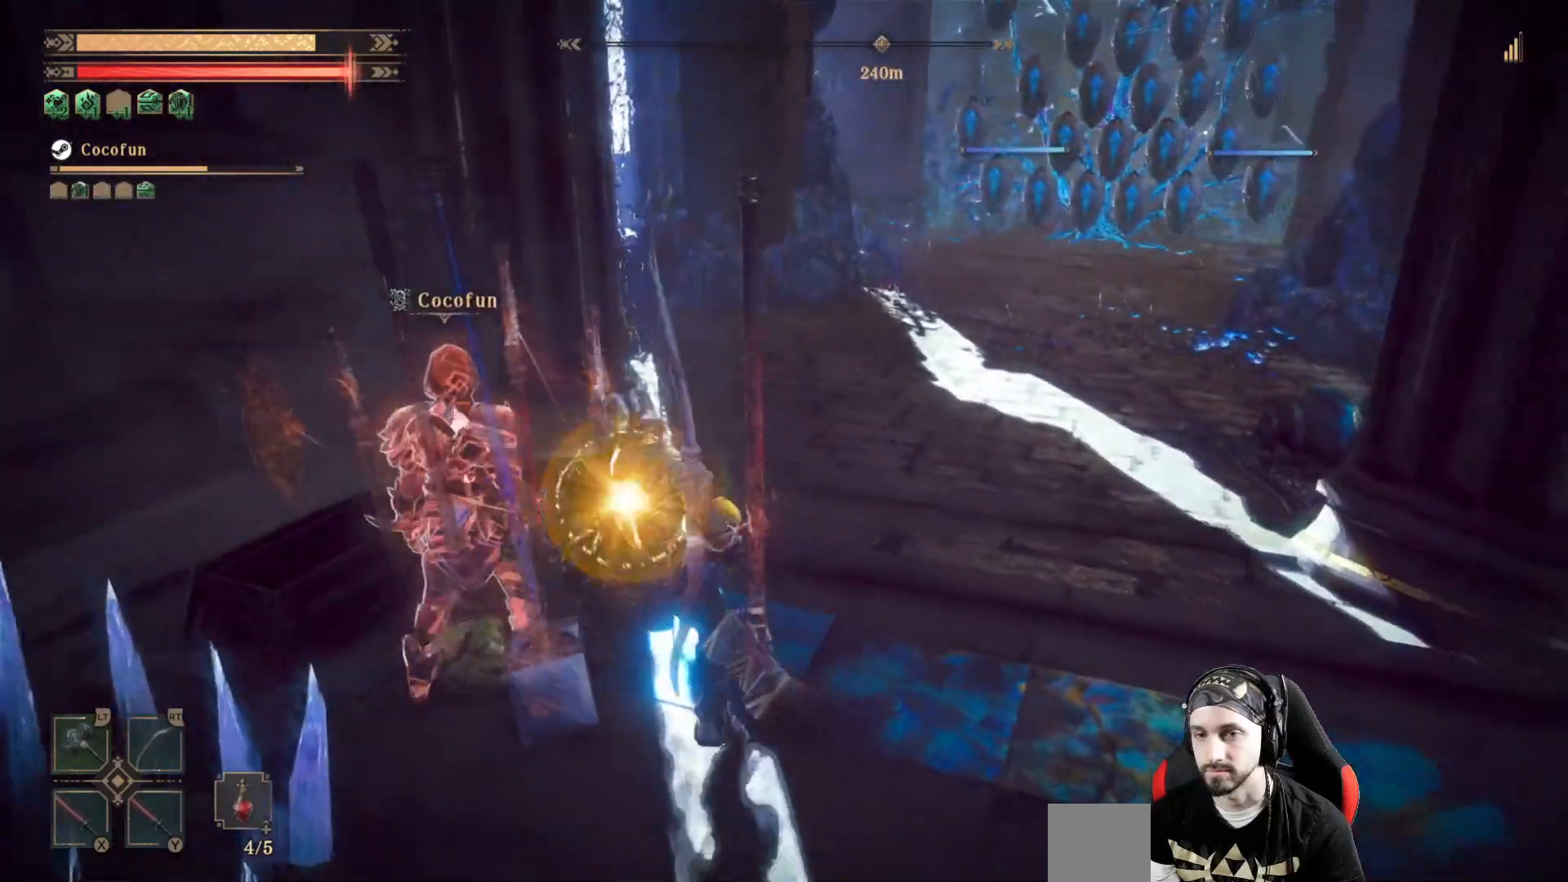
{"dt_ms": 500, "buttons": [], "left_stick": "up", "right_stick": "center", "events": [[133, "left_stick", "up"]]}